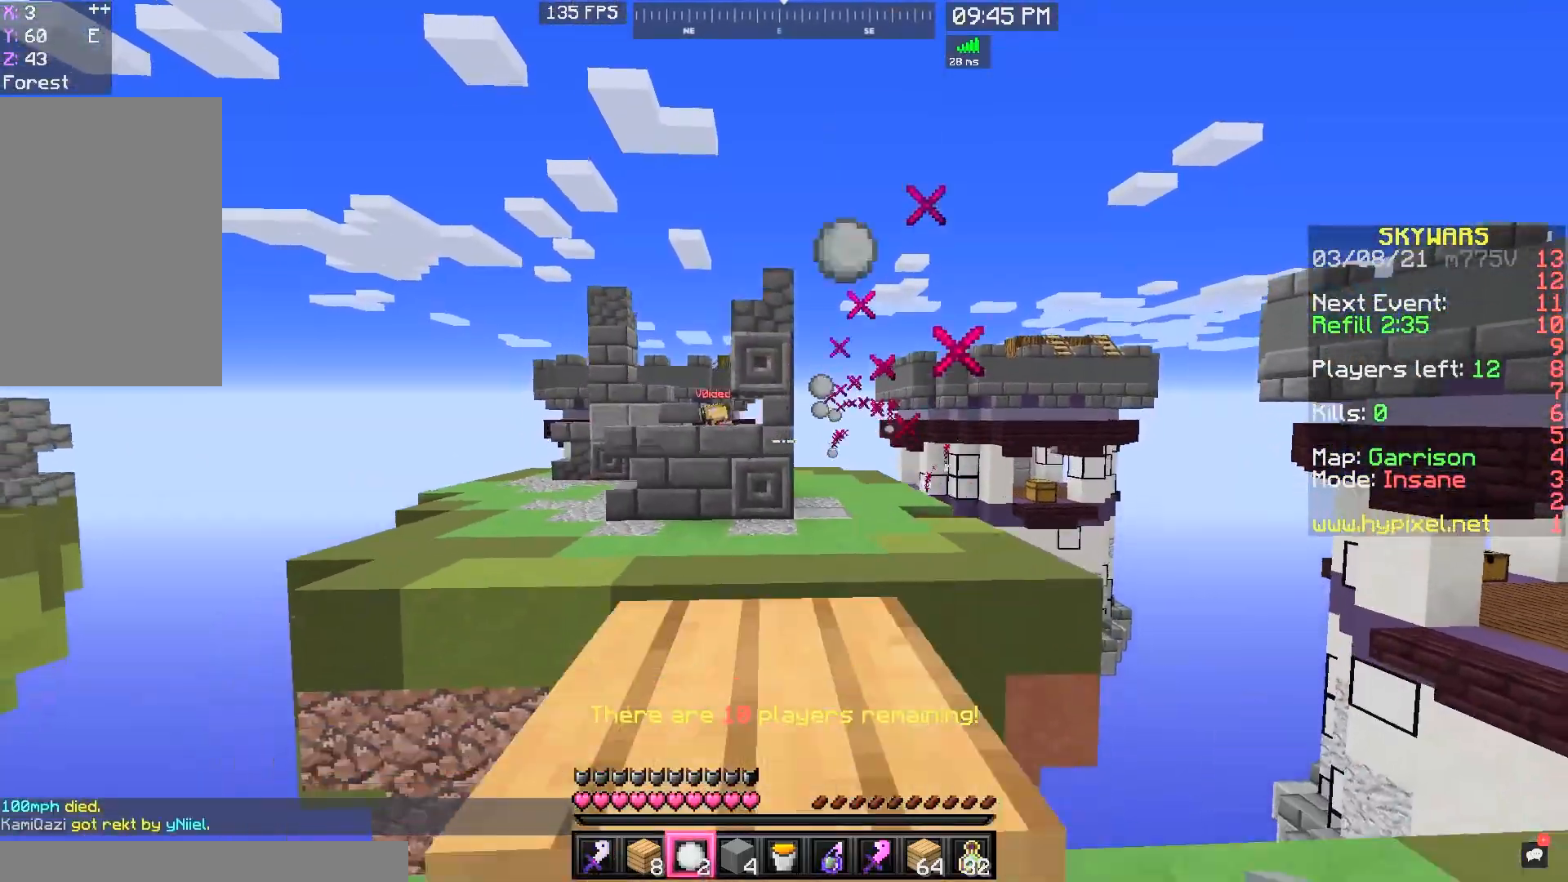
Gameplay with keyboard and mouse; each line is a JSON object with the keys and mouse buttons held at the frame after it. "events" lists presses ("down") and releases ("up") of "a", "d", "s", "space", "w", "mouse_left" and "mouse_right" between this image and that frame as [ms after this image, input, new state], when the widget could be followed in between. "mouse_left", "mouse_right" = the "left", "right" buttons of the "mouse" list. No other keys are recorded. Fast repeated clicks can show as one long hold. Mouse movement is not recorded.
{"keys": ["a", "s", "space"], "mouse": [], "events": [[133, "a", "down"], [300, "a", "up"], [367, "space", "down"], [400, "a", "down"], [400, "mouse_right", "down"], [500, "mouse_right", "up"]]}
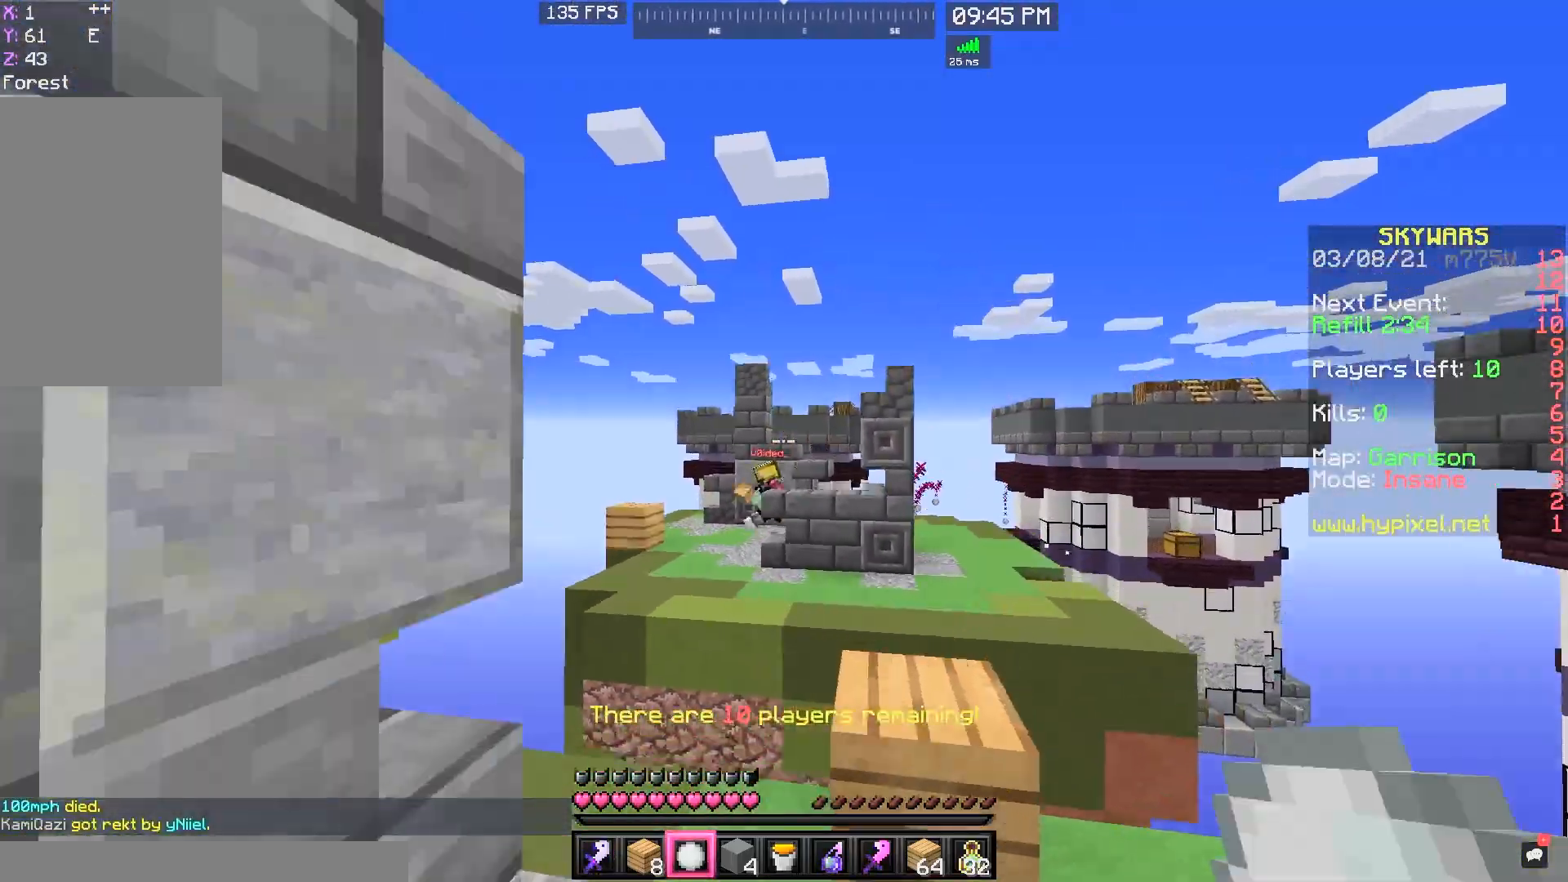
{"keys": ["a"], "mouse": [], "events": [[67, "mouse_right", "down"], [67, "space", "up"], [500, "mouse_right", "up"], [500, "s", "up"]]}
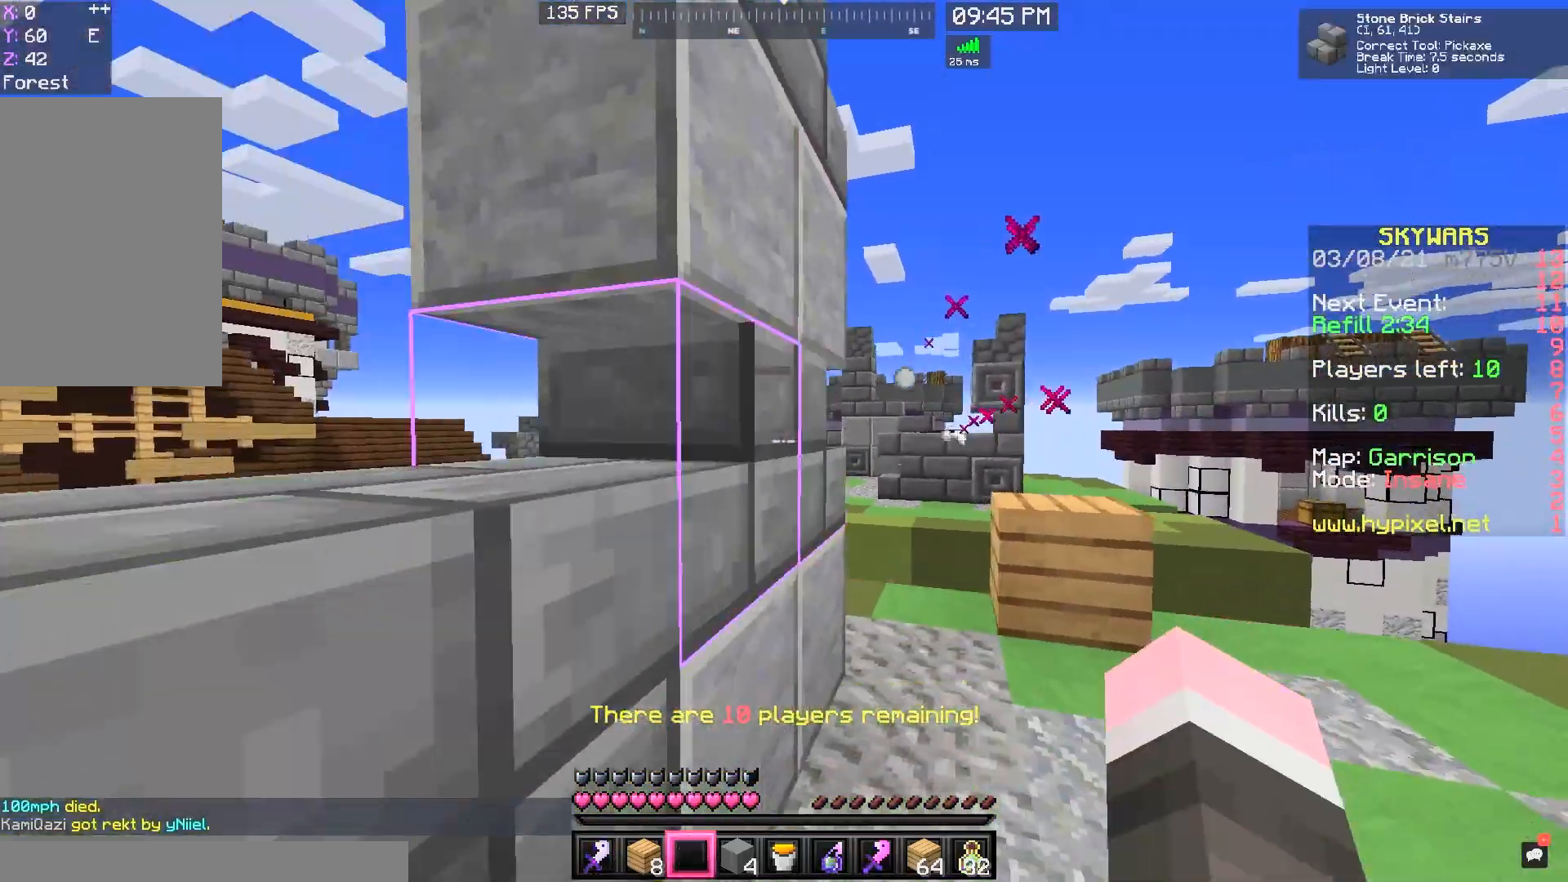
{"keys": ["a", "w"], "mouse": [], "events": [[367, "w", "down"]]}
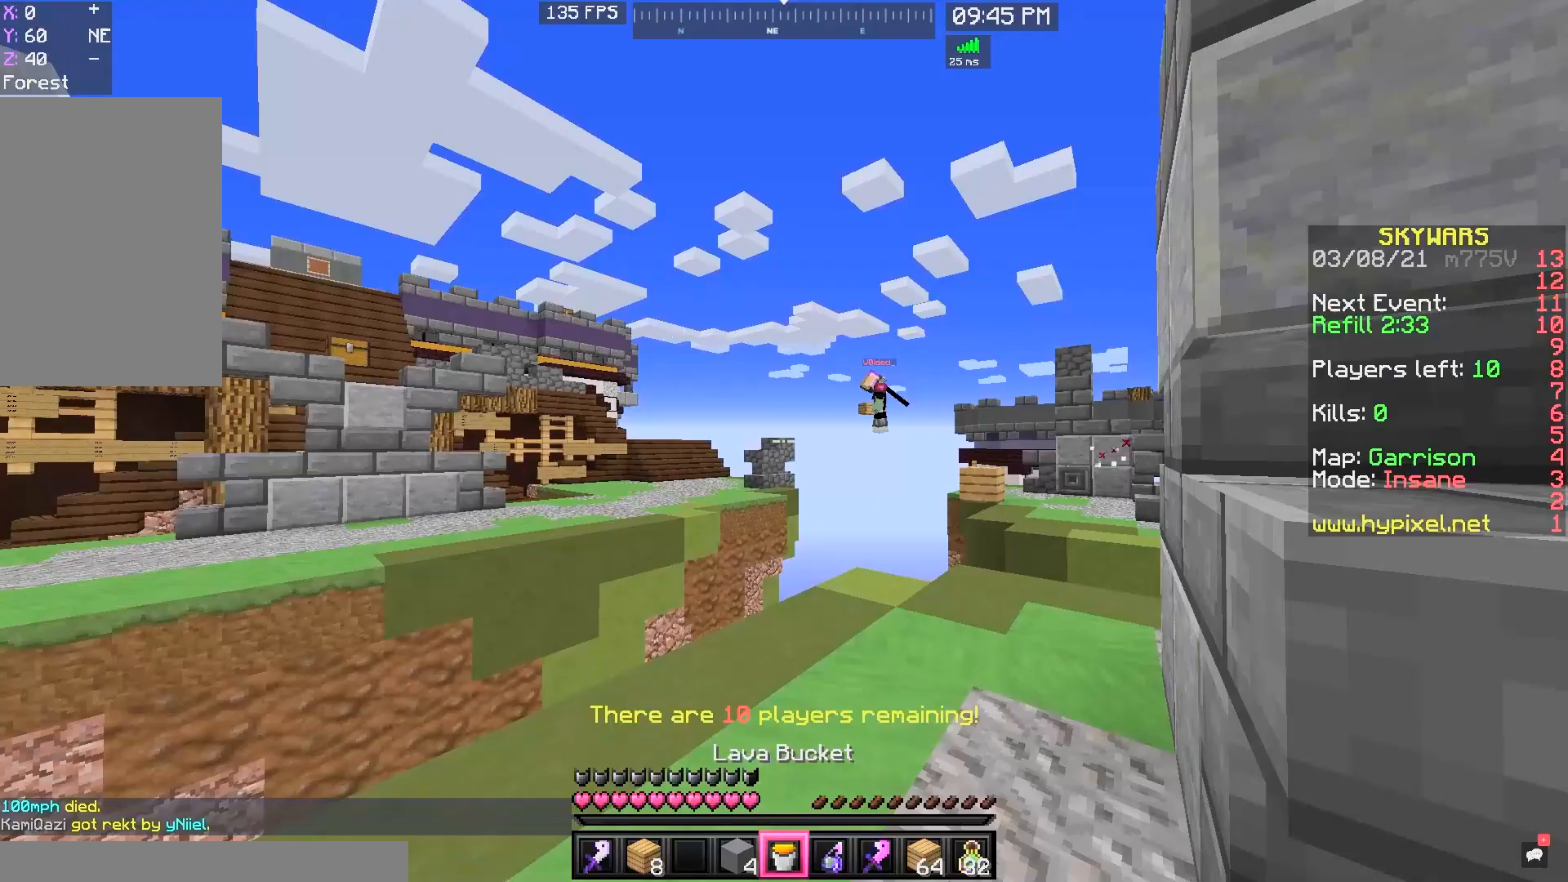
{"keys": [], "mouse": [], "events": [[33, "a", "up"], [100, "d", "down"], [267, "w", "up"], [433, "d", "up"]]}
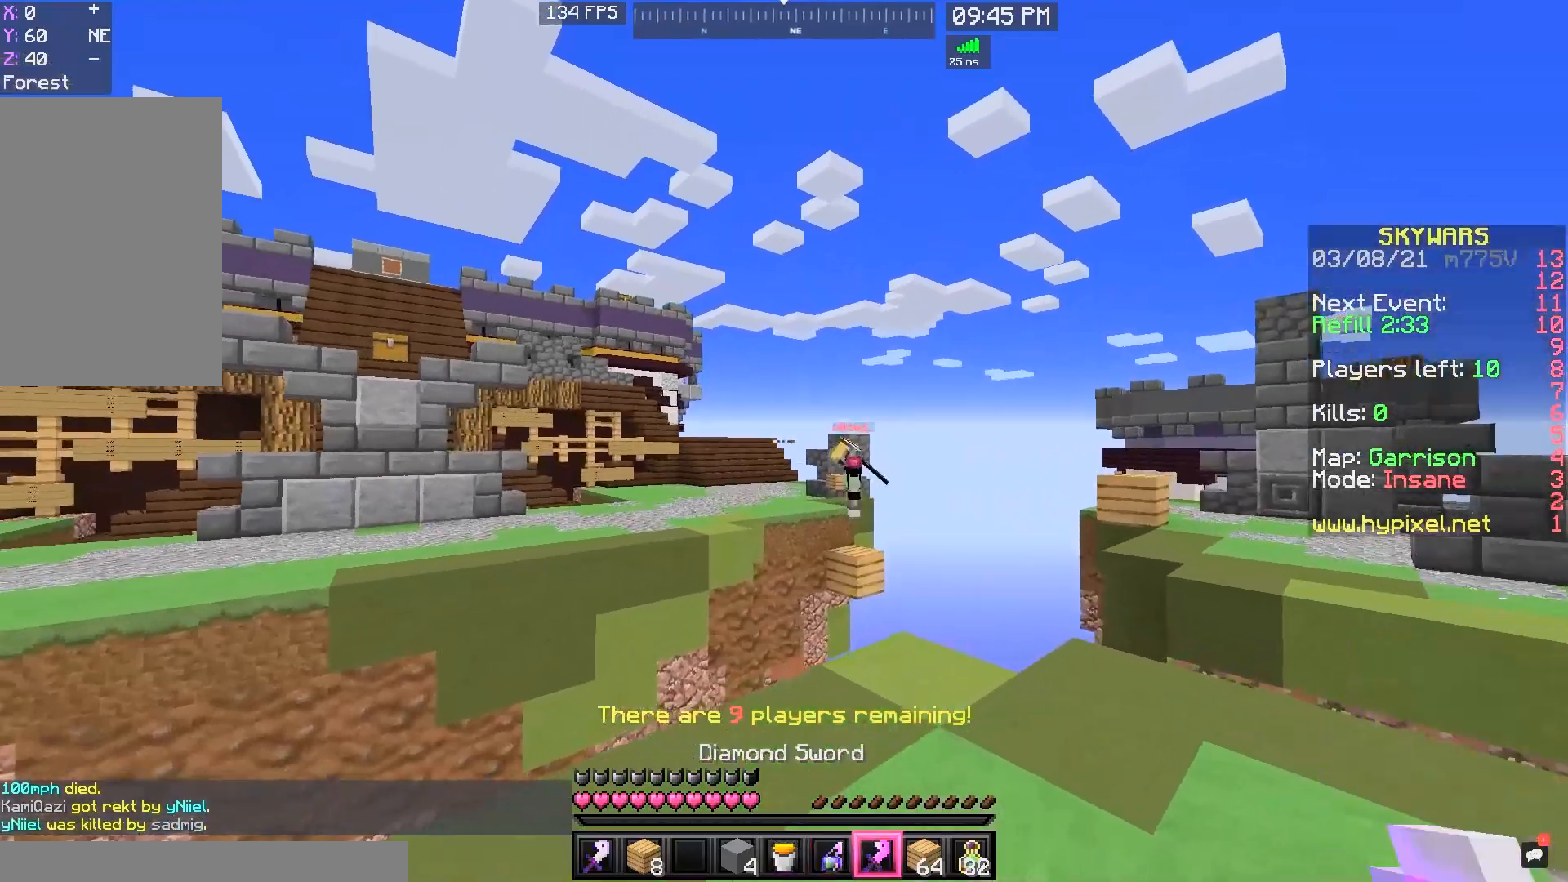
{"keys": ["a"], "mouse": [], "events": [[400, "a", "down"]]}
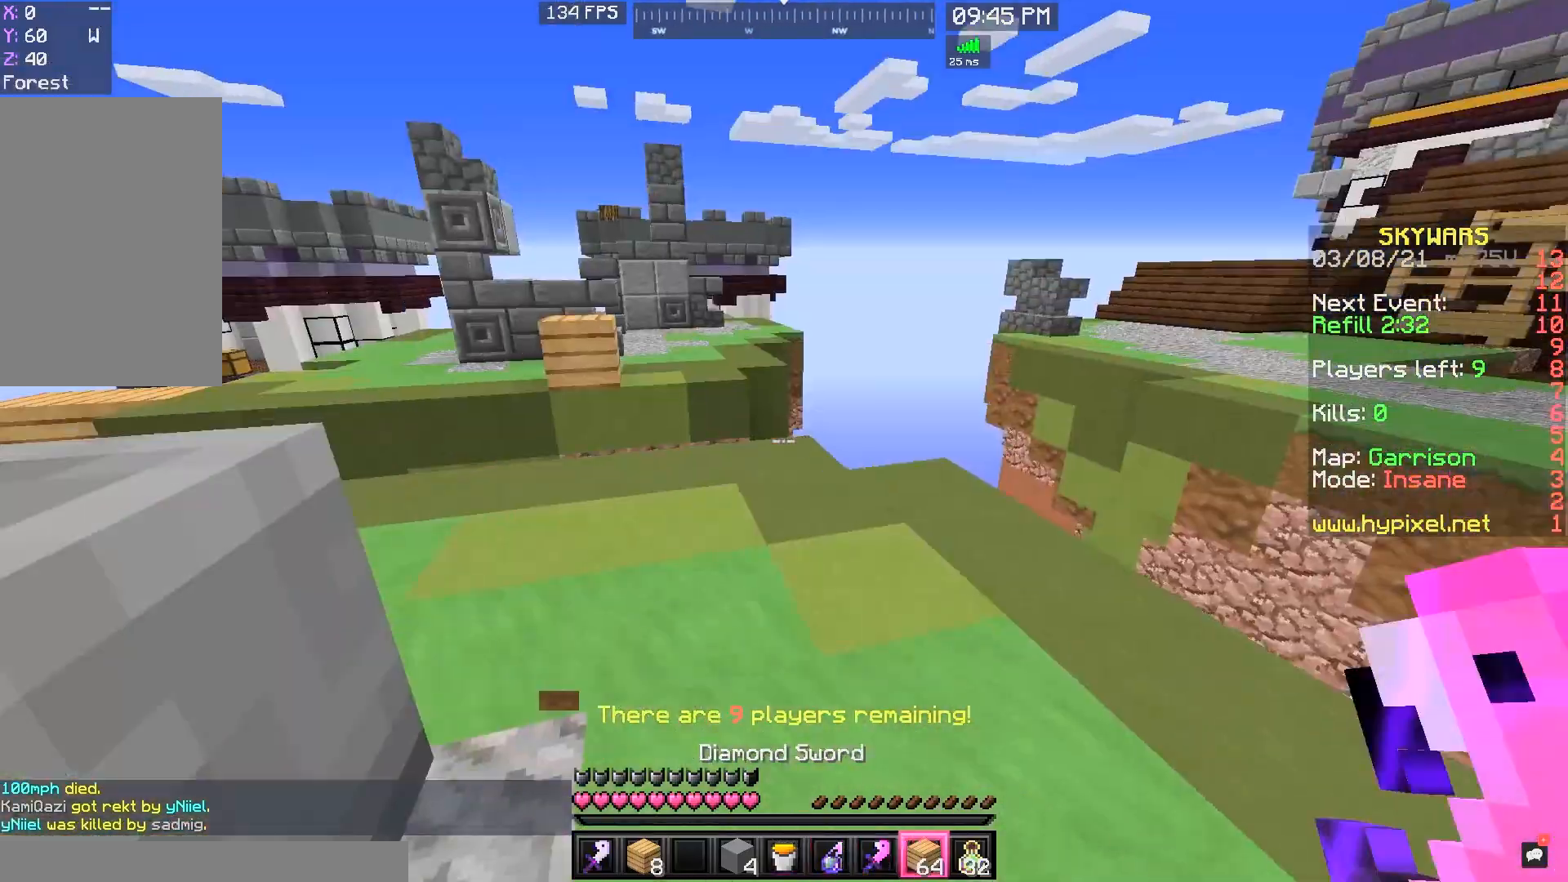
{"keys": ["a", "w"], "mouse": [], "events": [[67, "w", "down"], [400, "a", "up"], [500, "a", "down"]]}
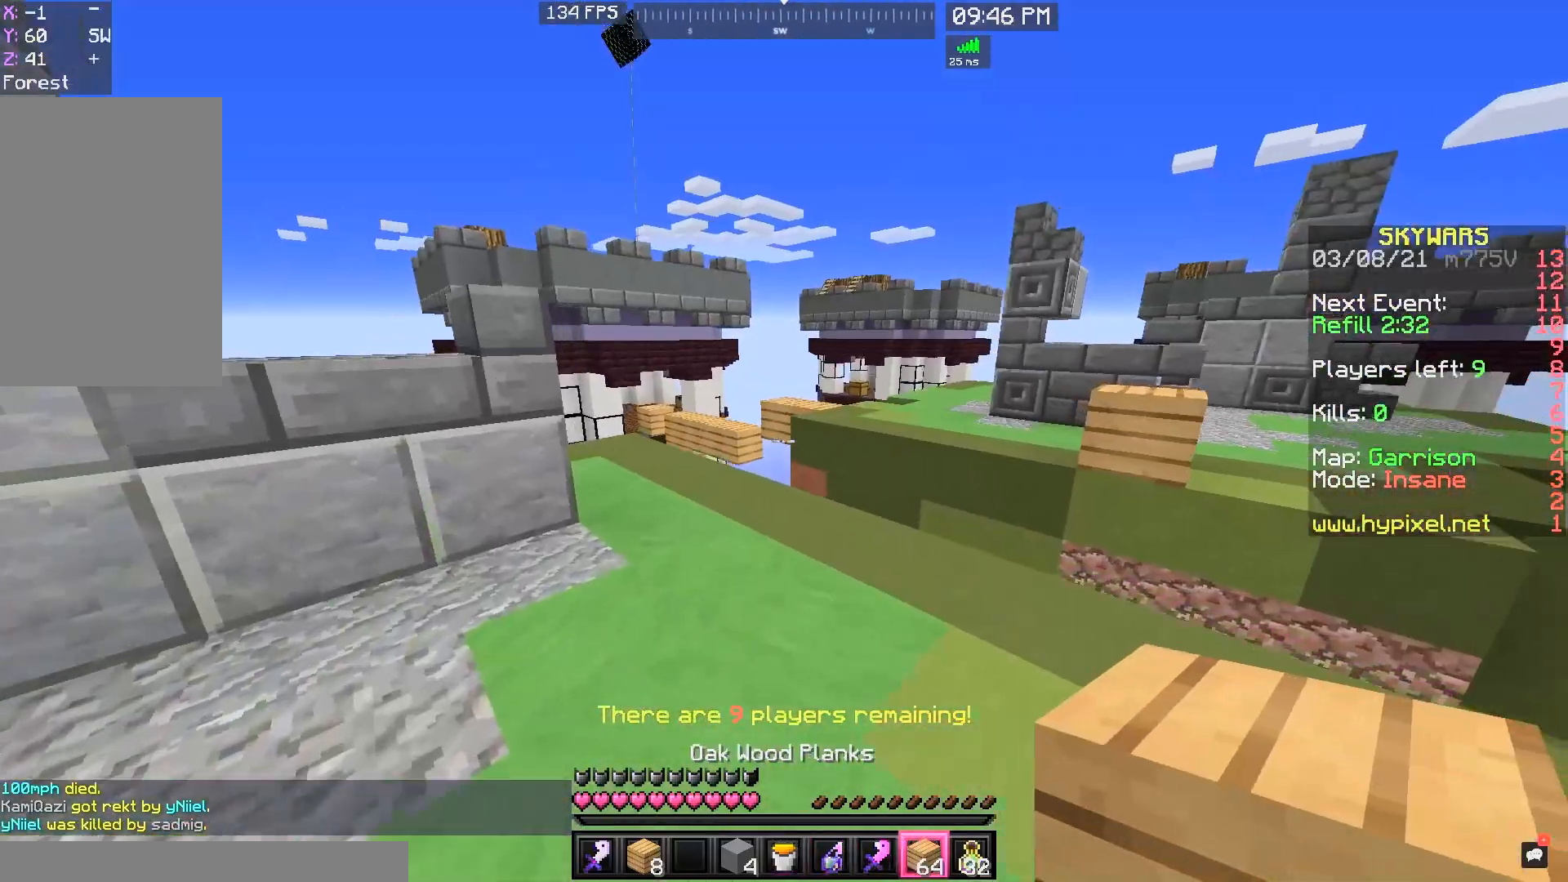
{"keys": [], "mouse": [], "events": [[233, "w", "up"], [500, "a", "up"]]}
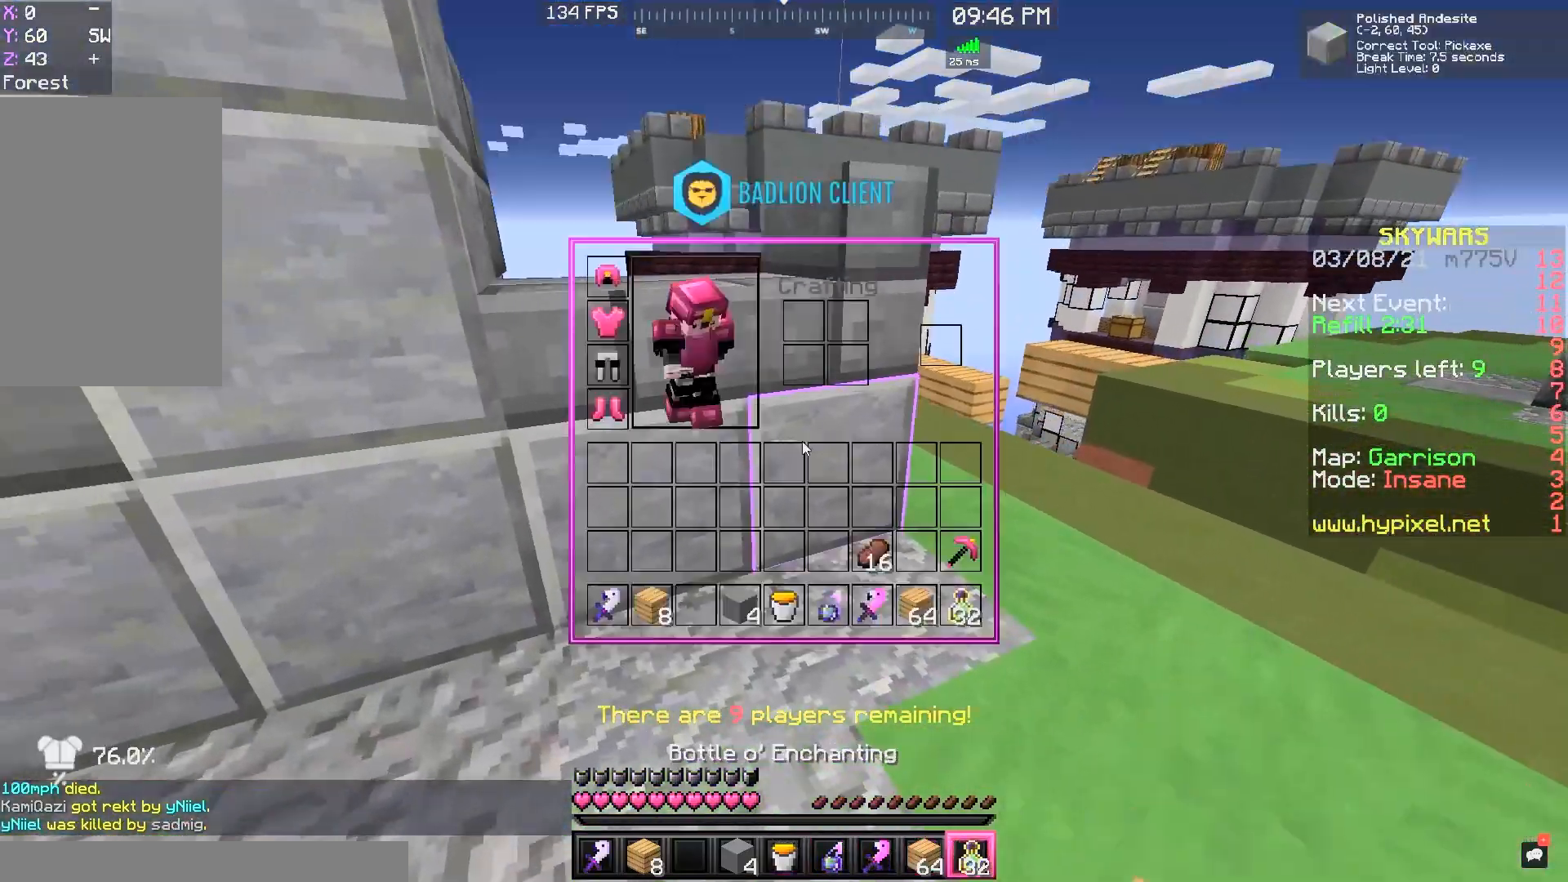
{"keys": [], "mouse": [], "events": []}
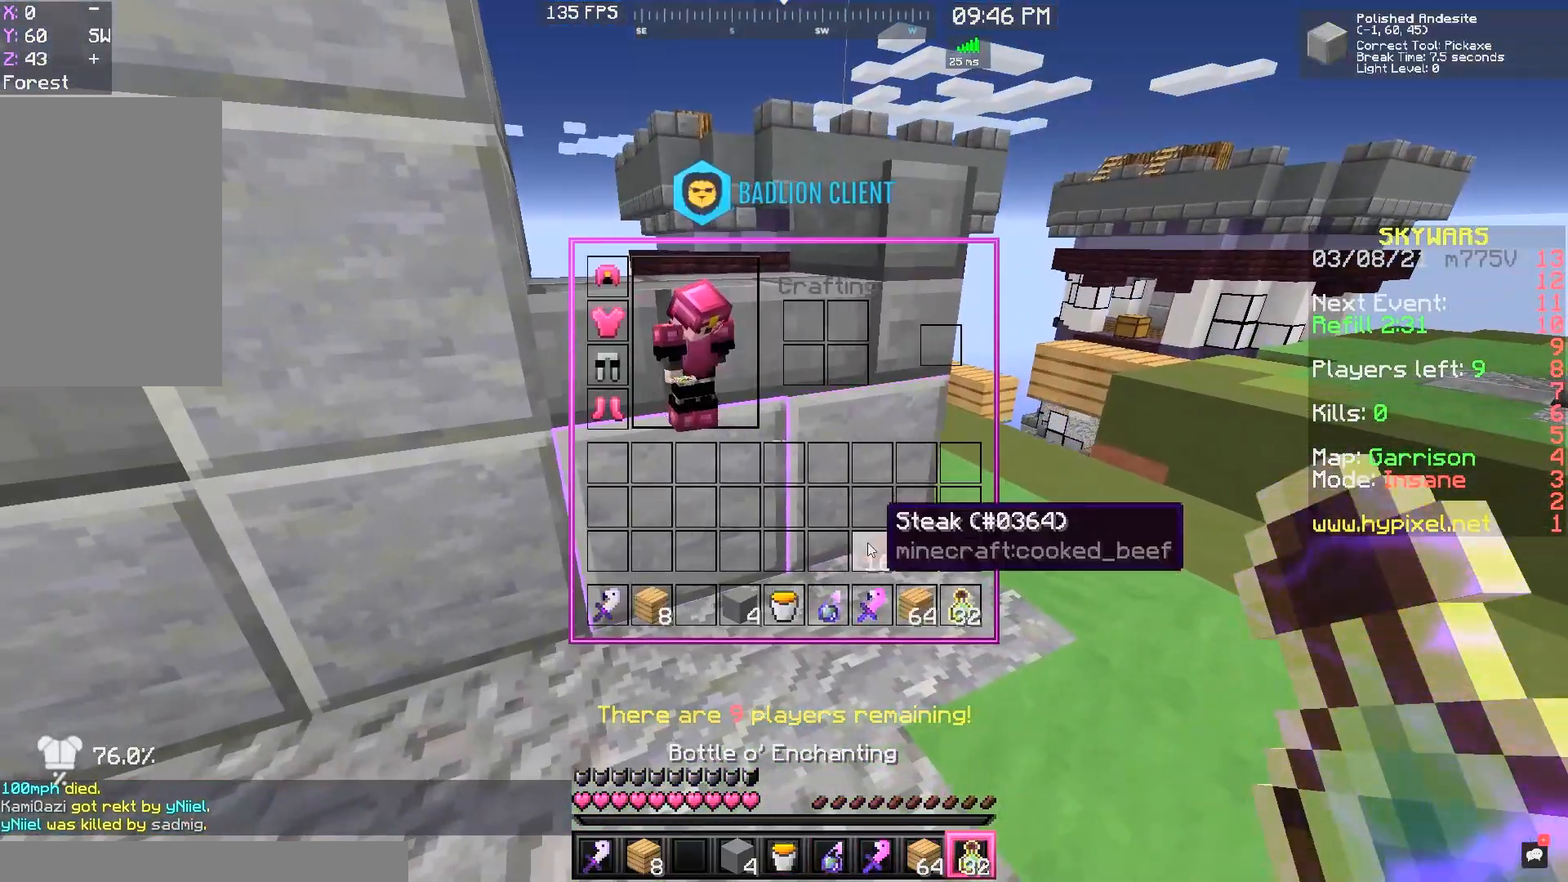
{"keys": ["d"], "mouse": [], "events": [[400, "d", "down"]]}
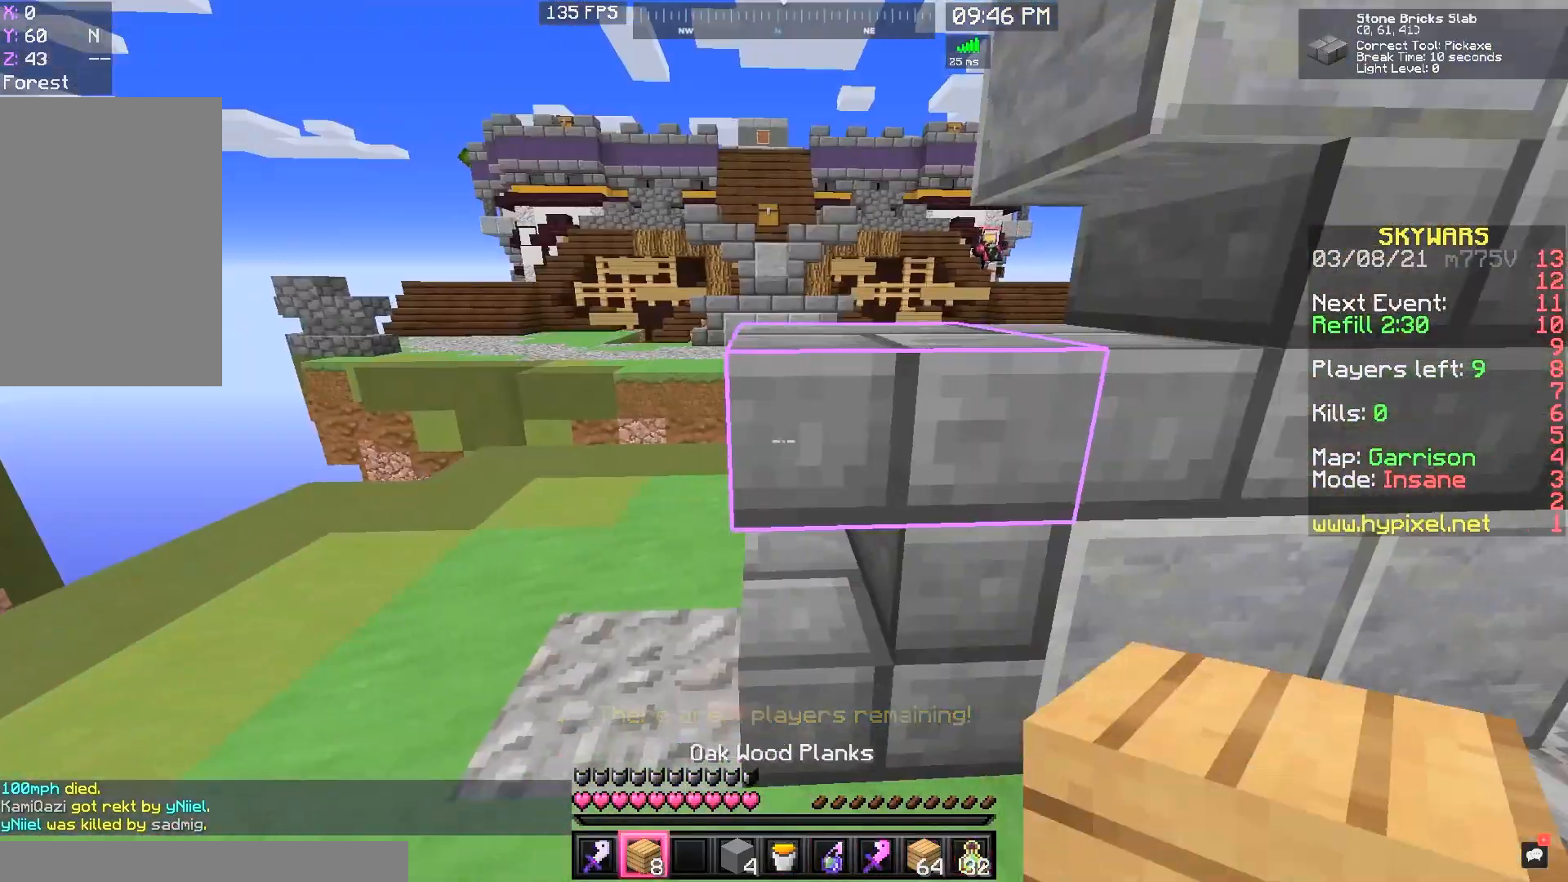
{"keys": [], "mouse": [], "events": [[67, "d", "up"]]}
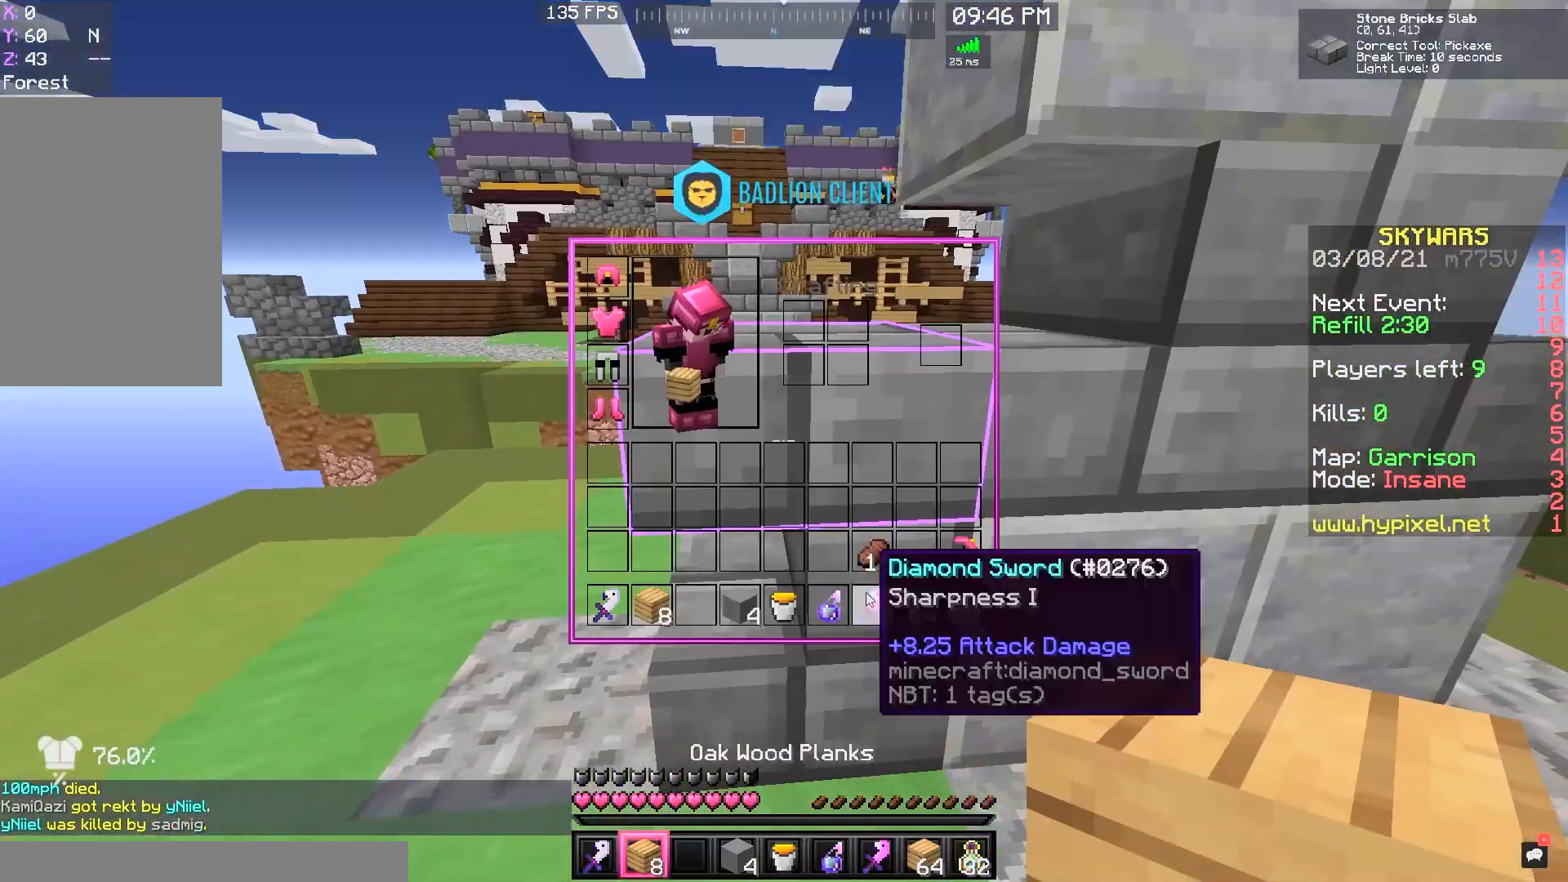
{"keys": [], "mouse": [], "events": []}
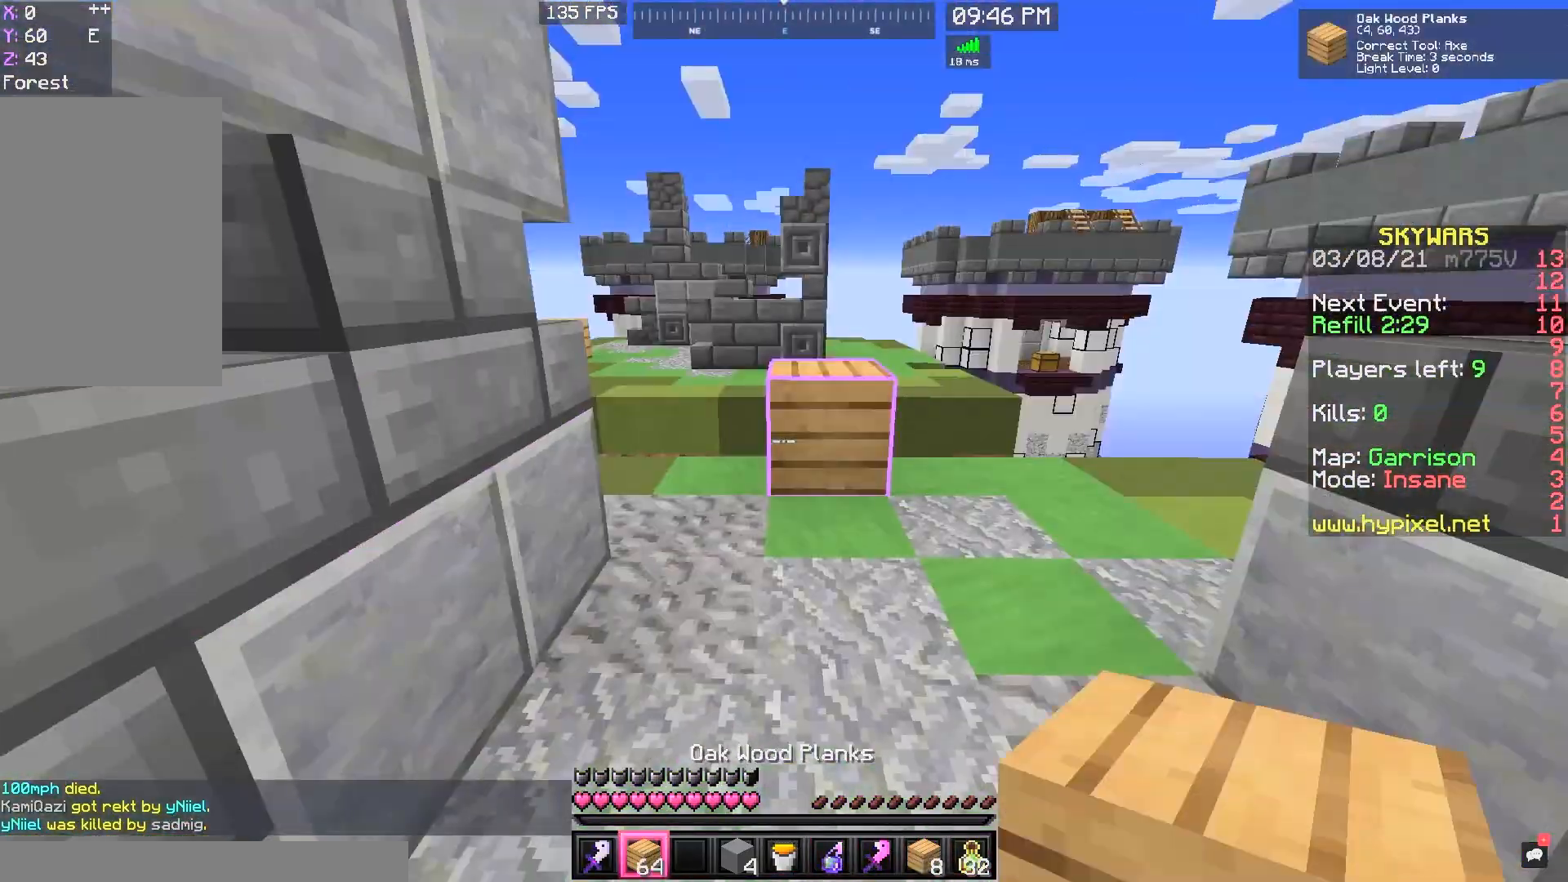
{"keys": ["space", "w"], "mouse": [], "events": [[33, "w", "down"], [400, "space", "down"]]}
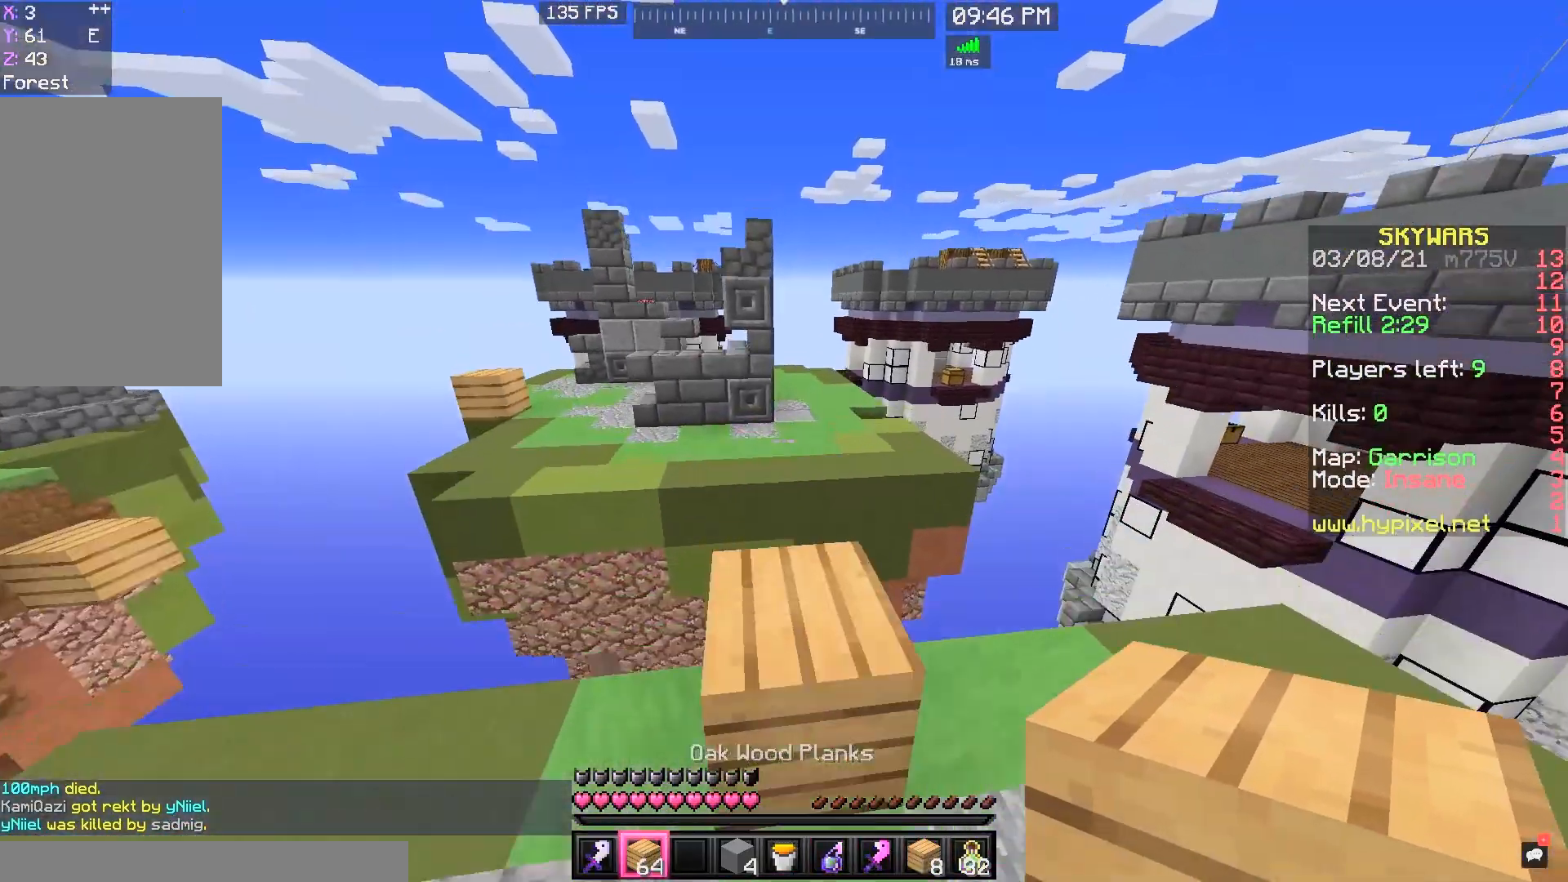
{"keys": ["space", "w"], "mouse": [], "events": [[100, "space", "up"], [333, "space", "down"]]}
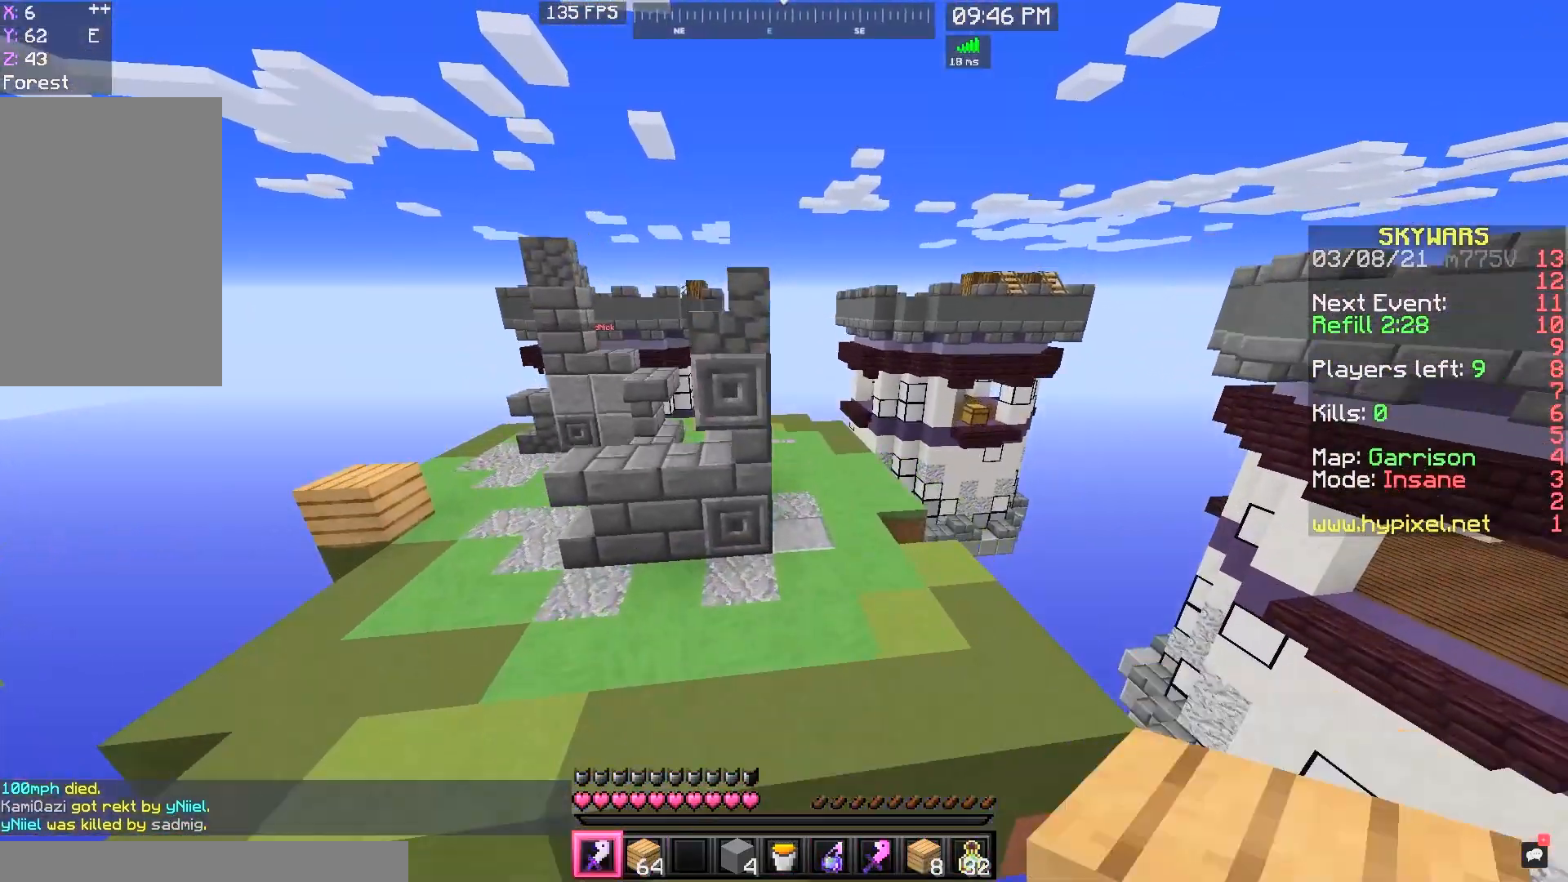
{"keys": ["d", "w"], "mouse": [], "events": [[33, "d", "down"], [67, "space", "up"]]}
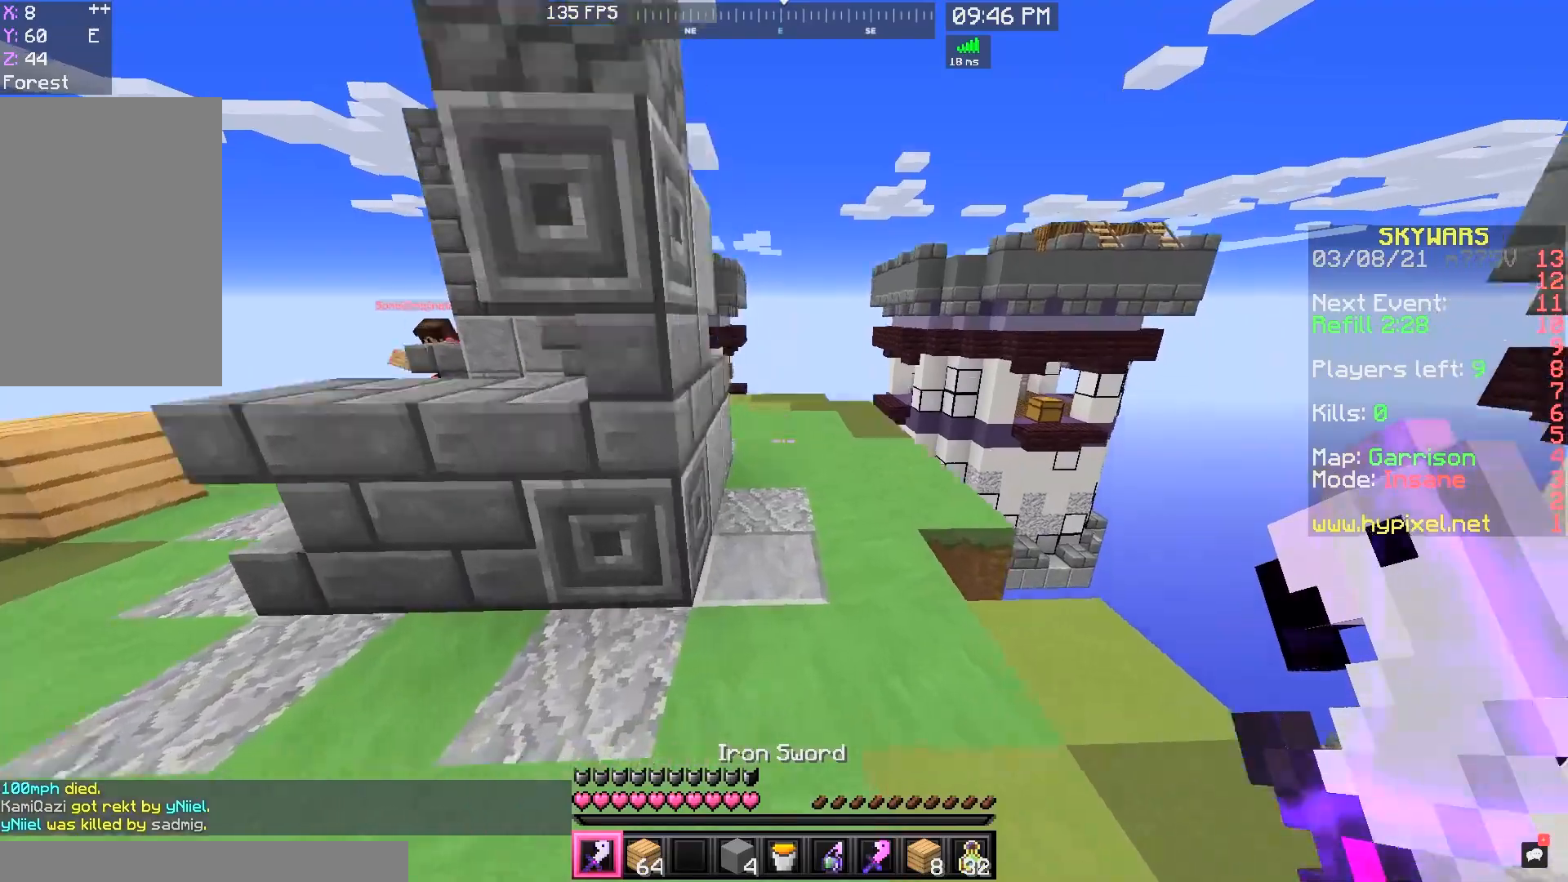
{"keys": ["d", "w"], "mouse": [], "events": [[33, "d", "up"], [67, "space", "down"], [233, "d", "down"], [267, "space", "up"]]}
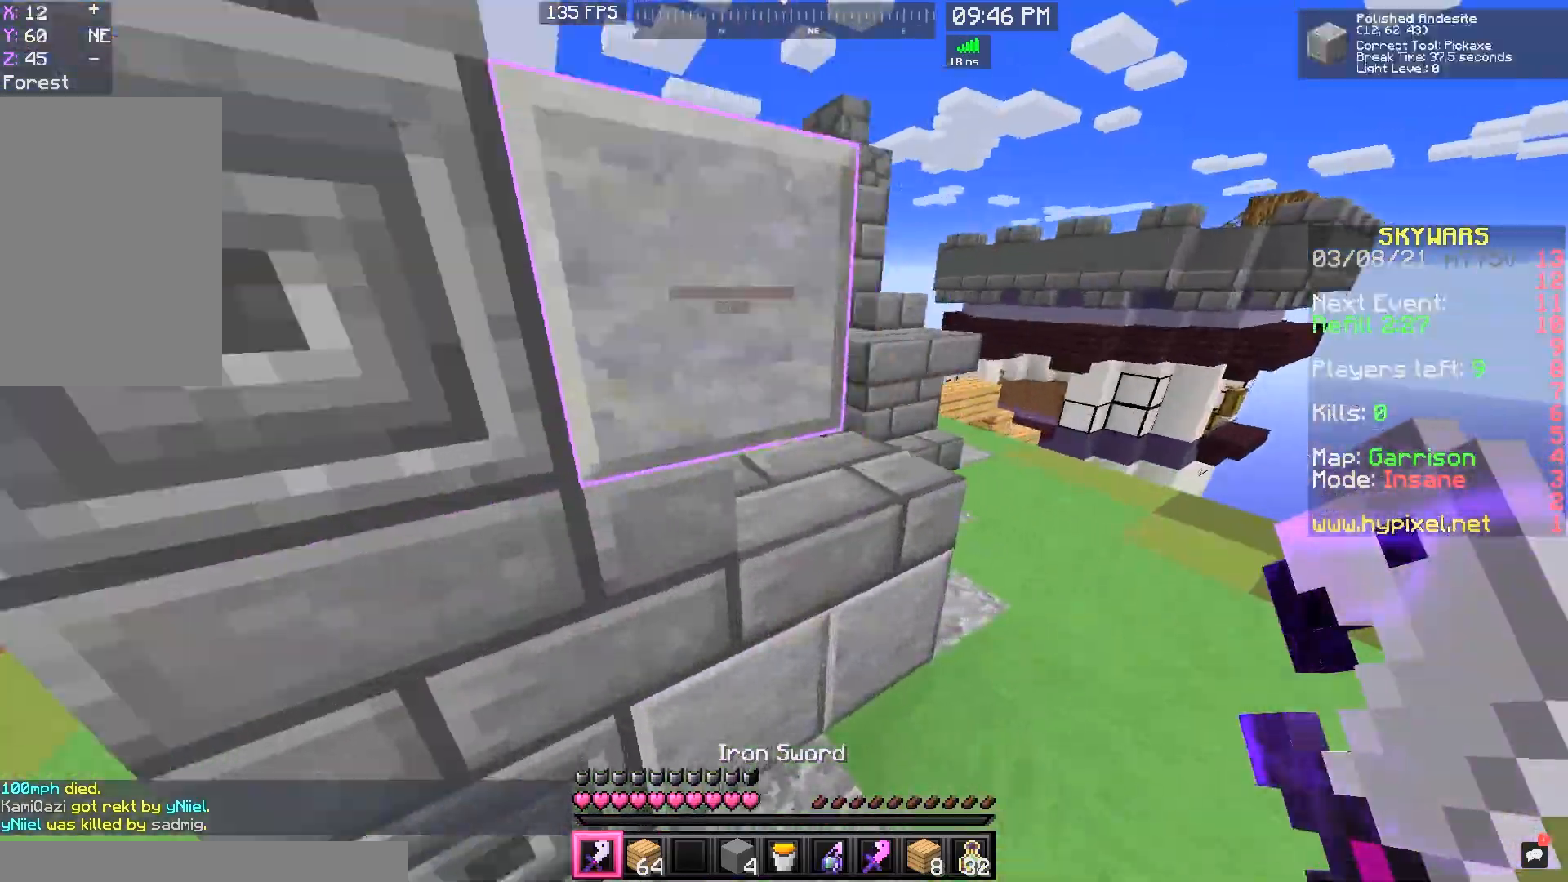
{"keys": ["w"], "mouse": [], "events": [[433, "d", "up"]]}
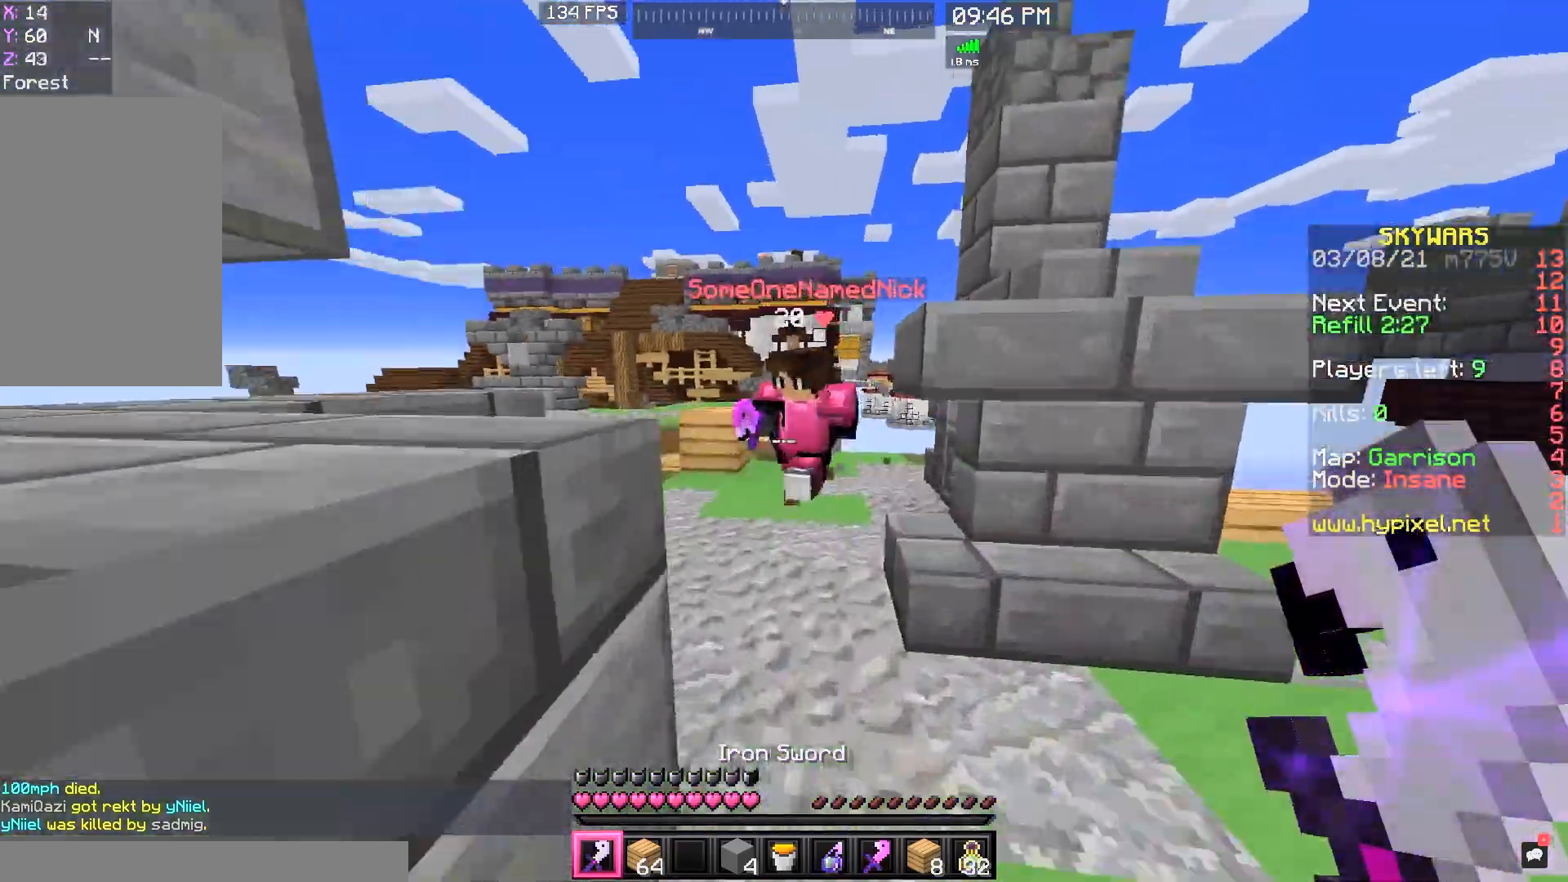
{"keys": ["a", "w"], "mouse": ["left", "right"], "events": [[133, "a", "down"], [167, "mouse_left", "down"], [500, "mouse_right", "down"]]}
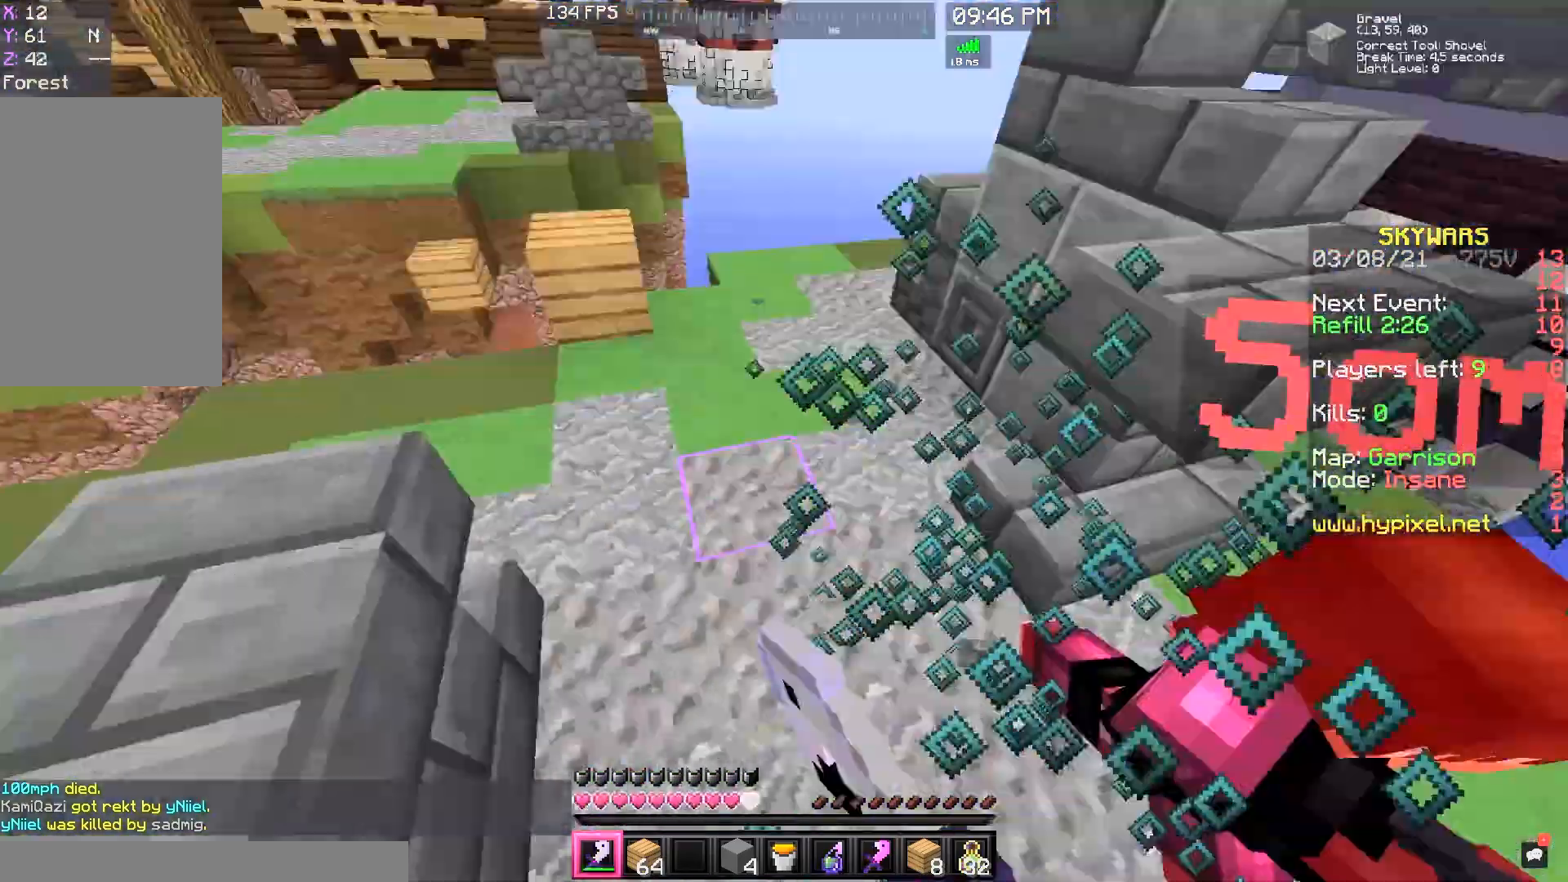
{"keys": ["d", "w"], "mouse": ["left"], "events": [[67, "mouse_right", "up"], [233, "a", "up"], [300, "mouse_right", "down"], [400, "mouse_right", "up"], [500, "d", "down"]]}
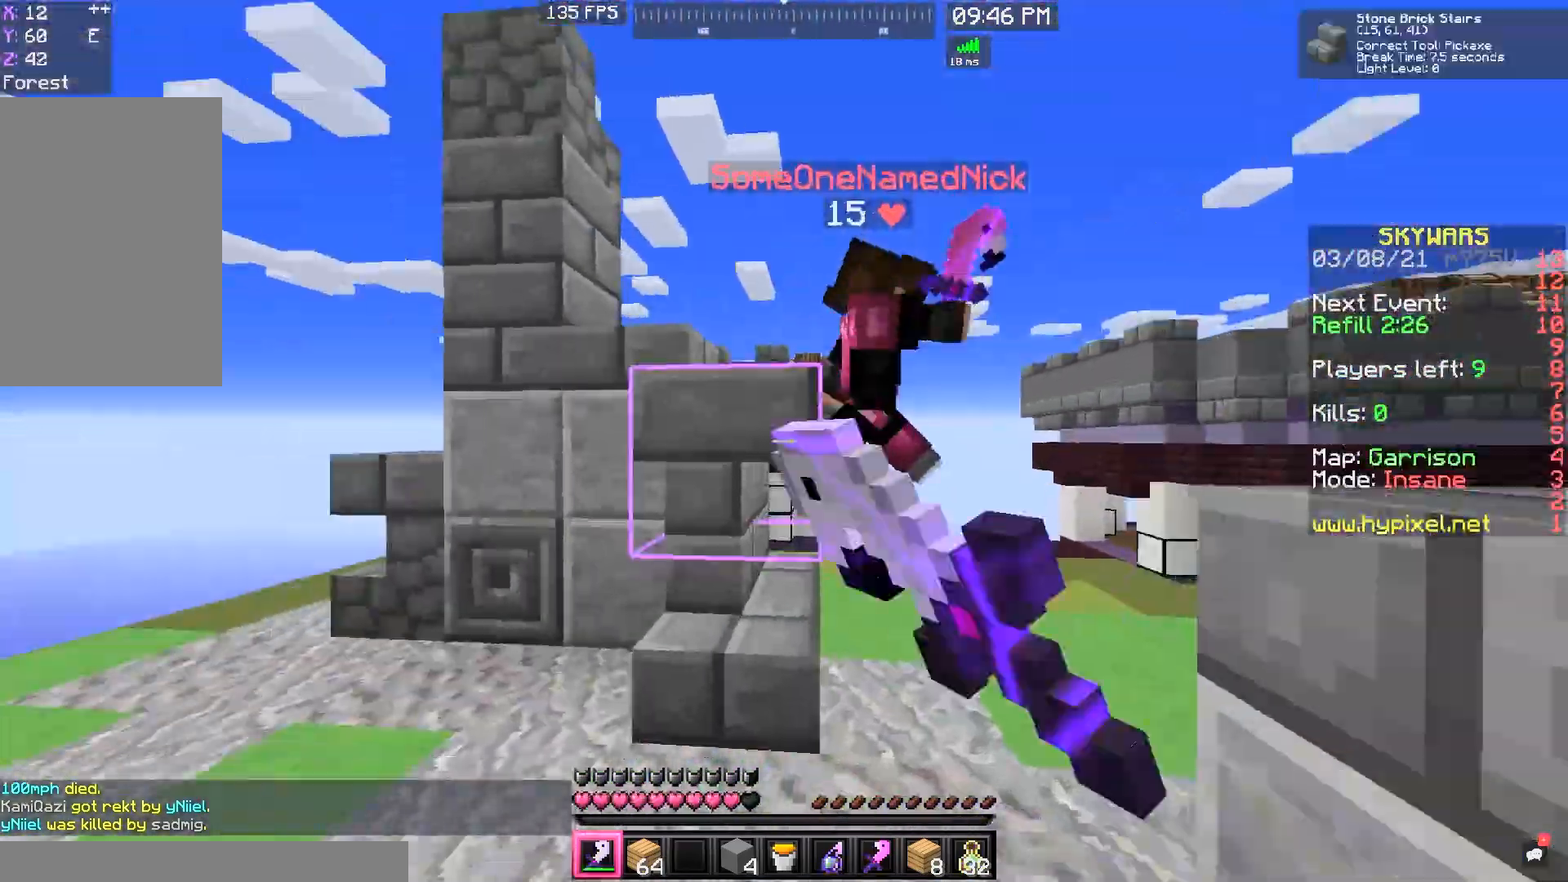
{"keys": ["w"], "mouse": ["left"], "events": [[133, "mouse_right", "down"], [233, "mouse_right", "up"], [267, "d", "up"], [367, "a", "down"], [500, "a", "up"]]}
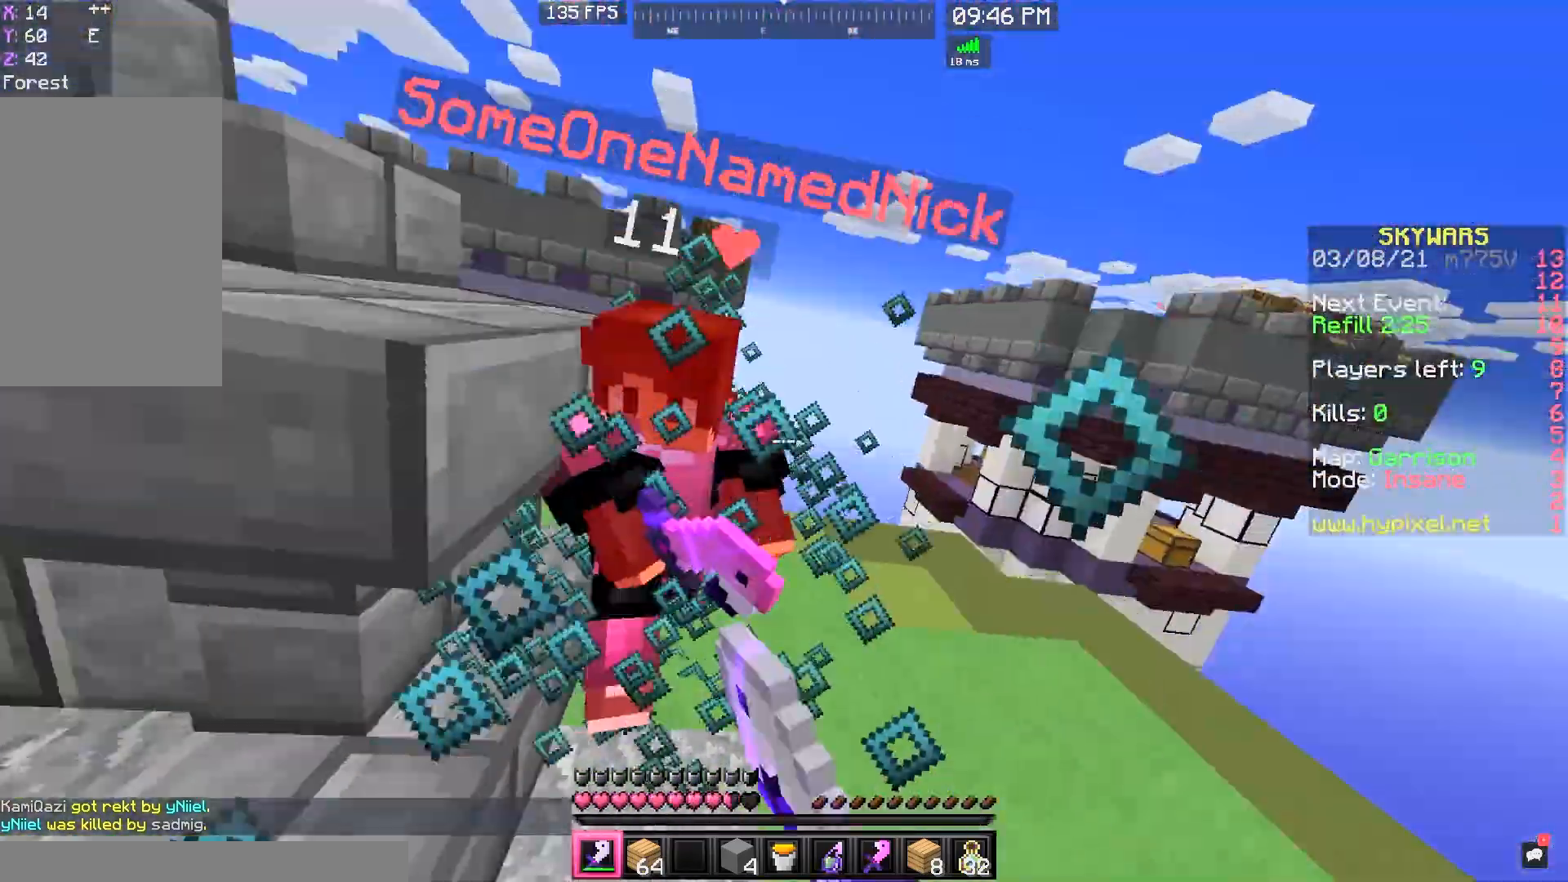
{"keys": ["w"], "mouse": ["left"], "events": [[333, "mouse_right", "down"], [433, "mouse_right", "up"]]}
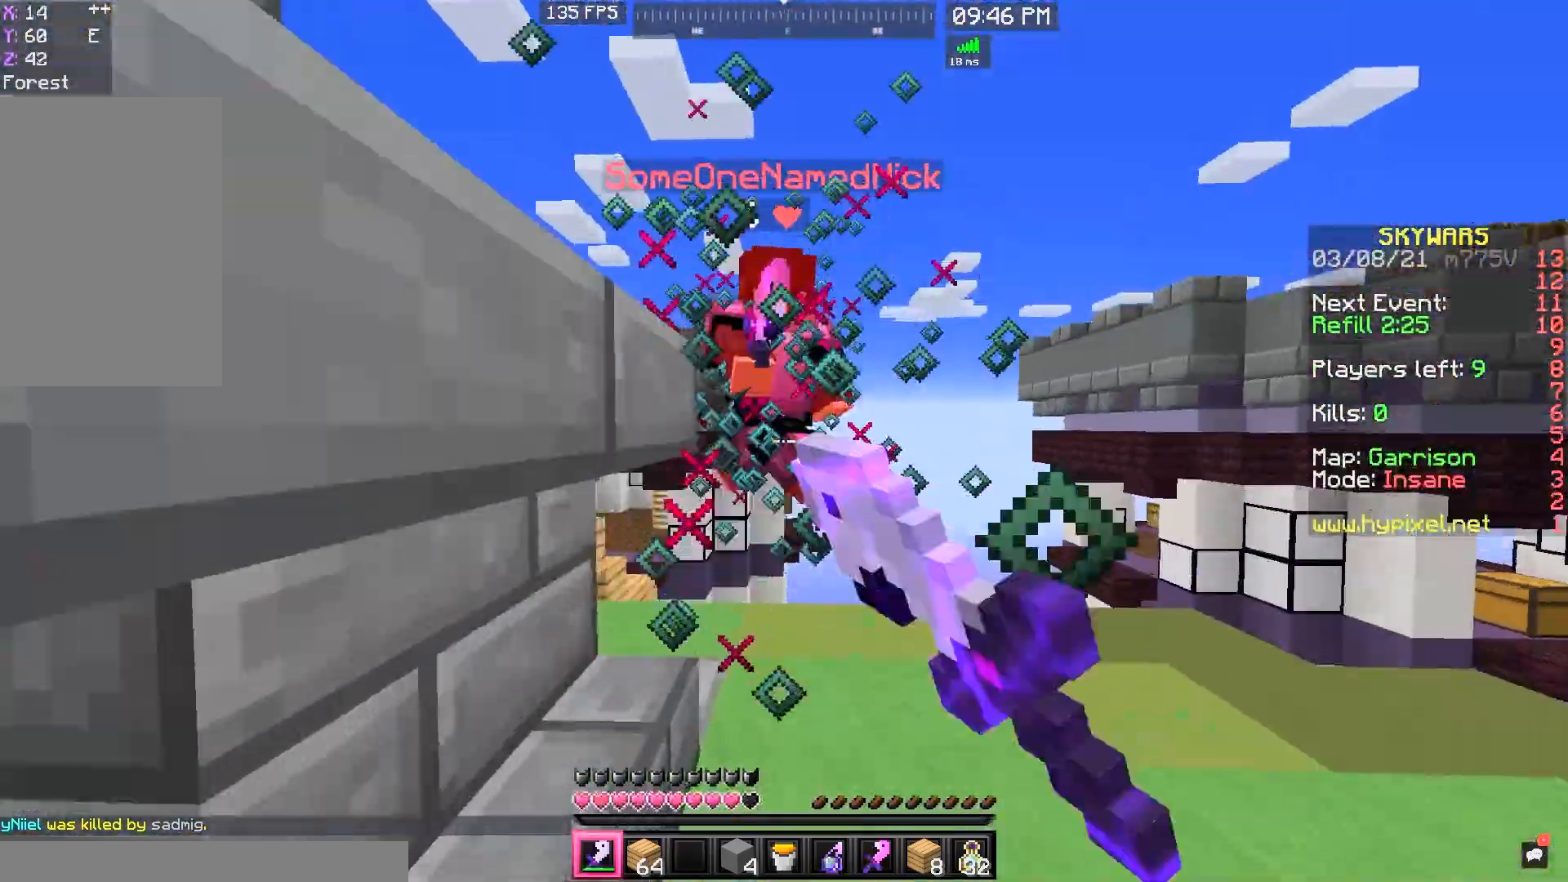
{"keys": ["w"], "mouse": [], "events": [[400, "mouse_left", "up"]]}
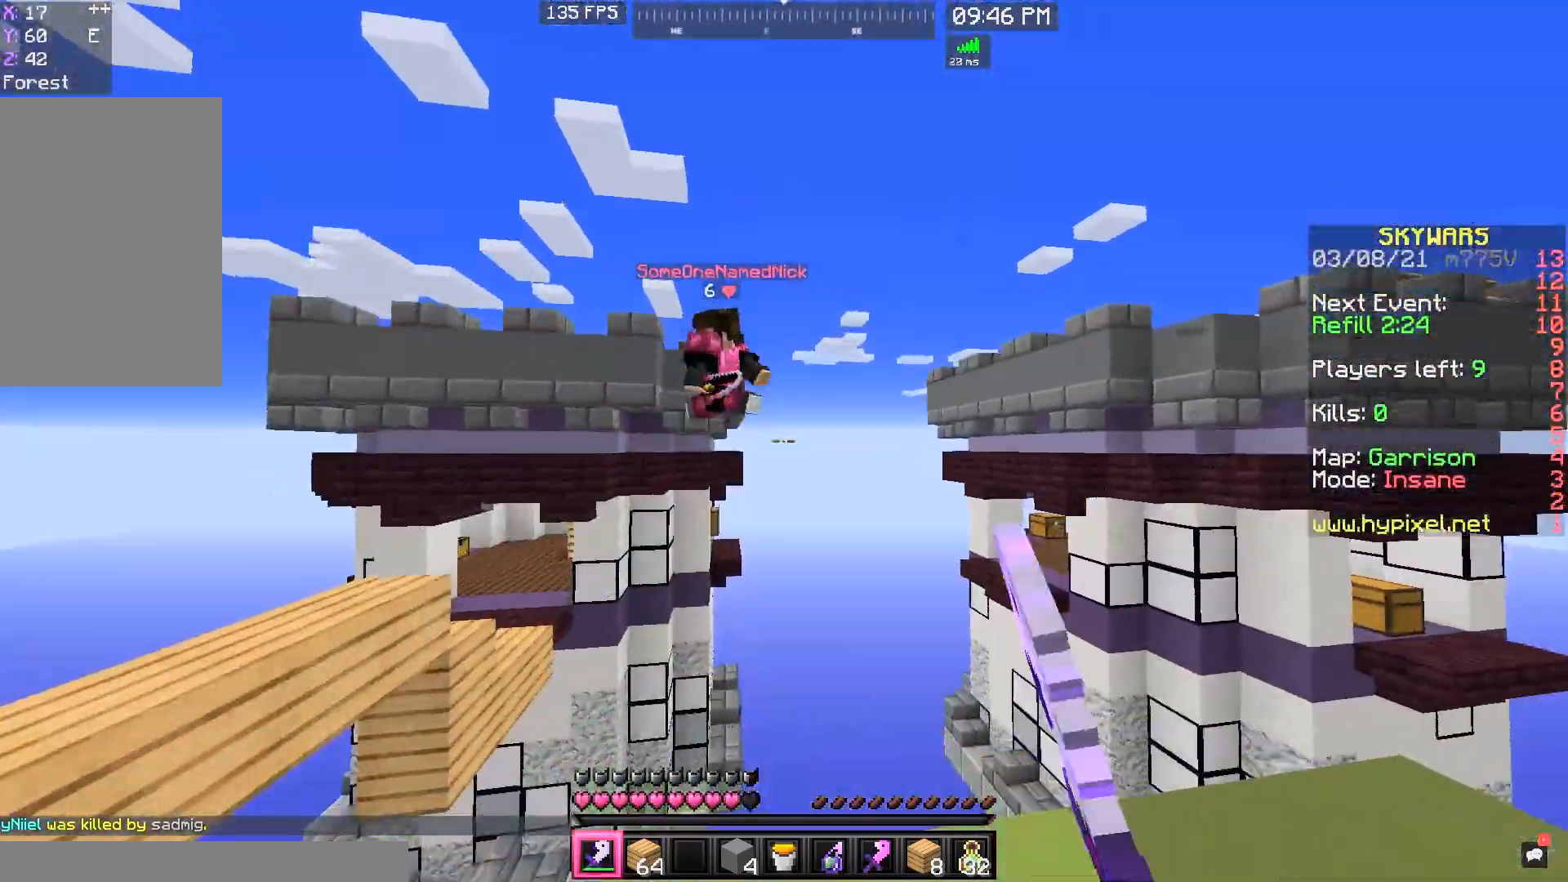
{"keys": ["d", "s"], "mouse": [], "events": [[100, "w", "up"], [133, "s", "down"], [200, "d", "down"]]}
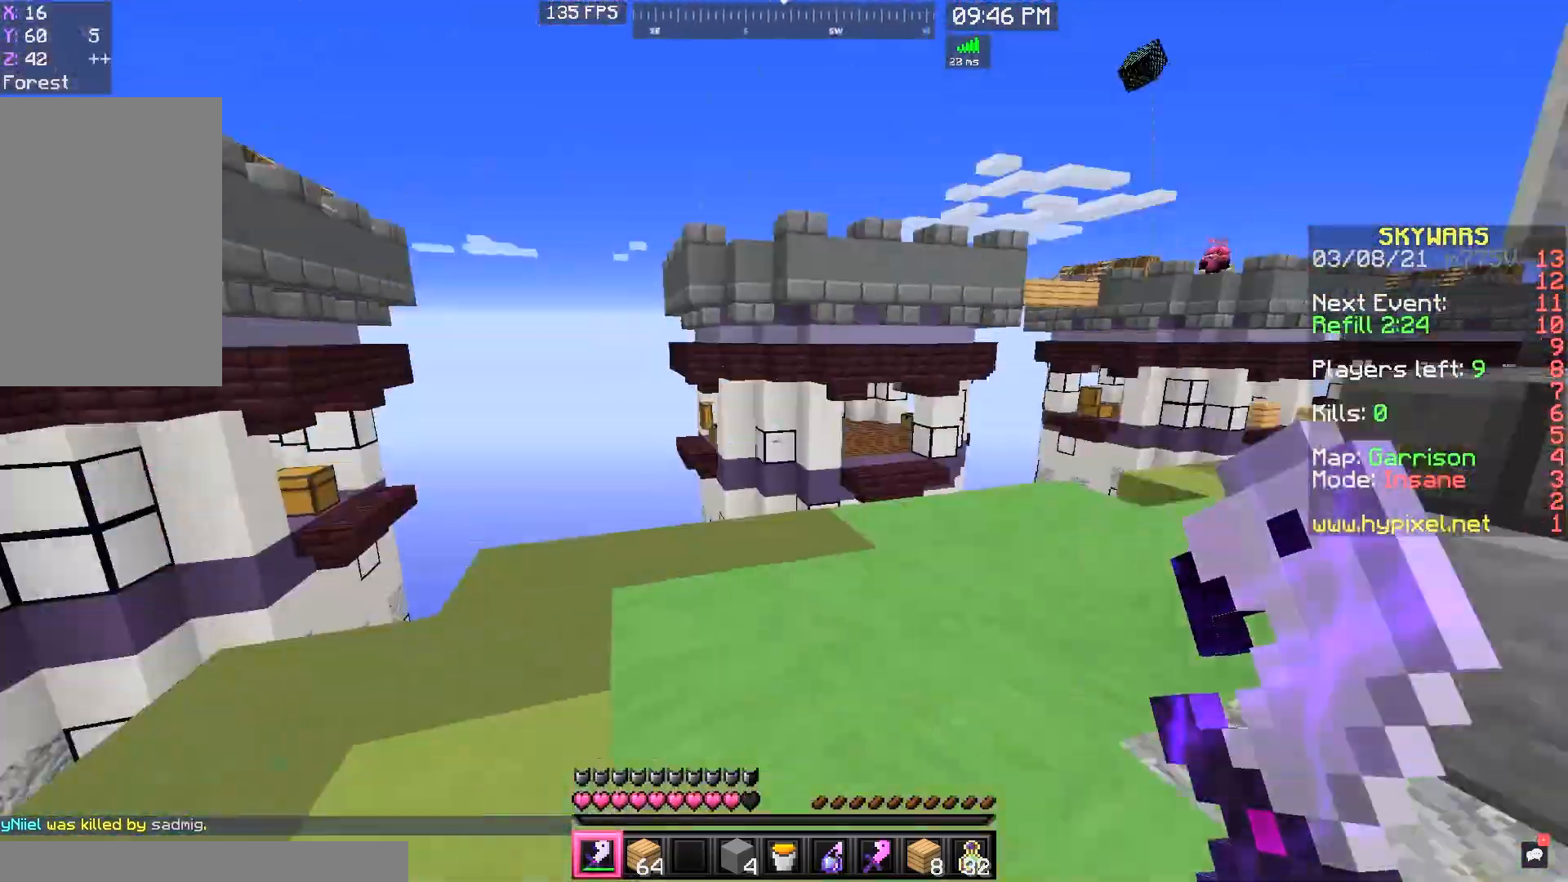
{"keys": ["d", "w"], "mouse": [], "events": [[33, "s", "up"], [133, "w", "down"]]}
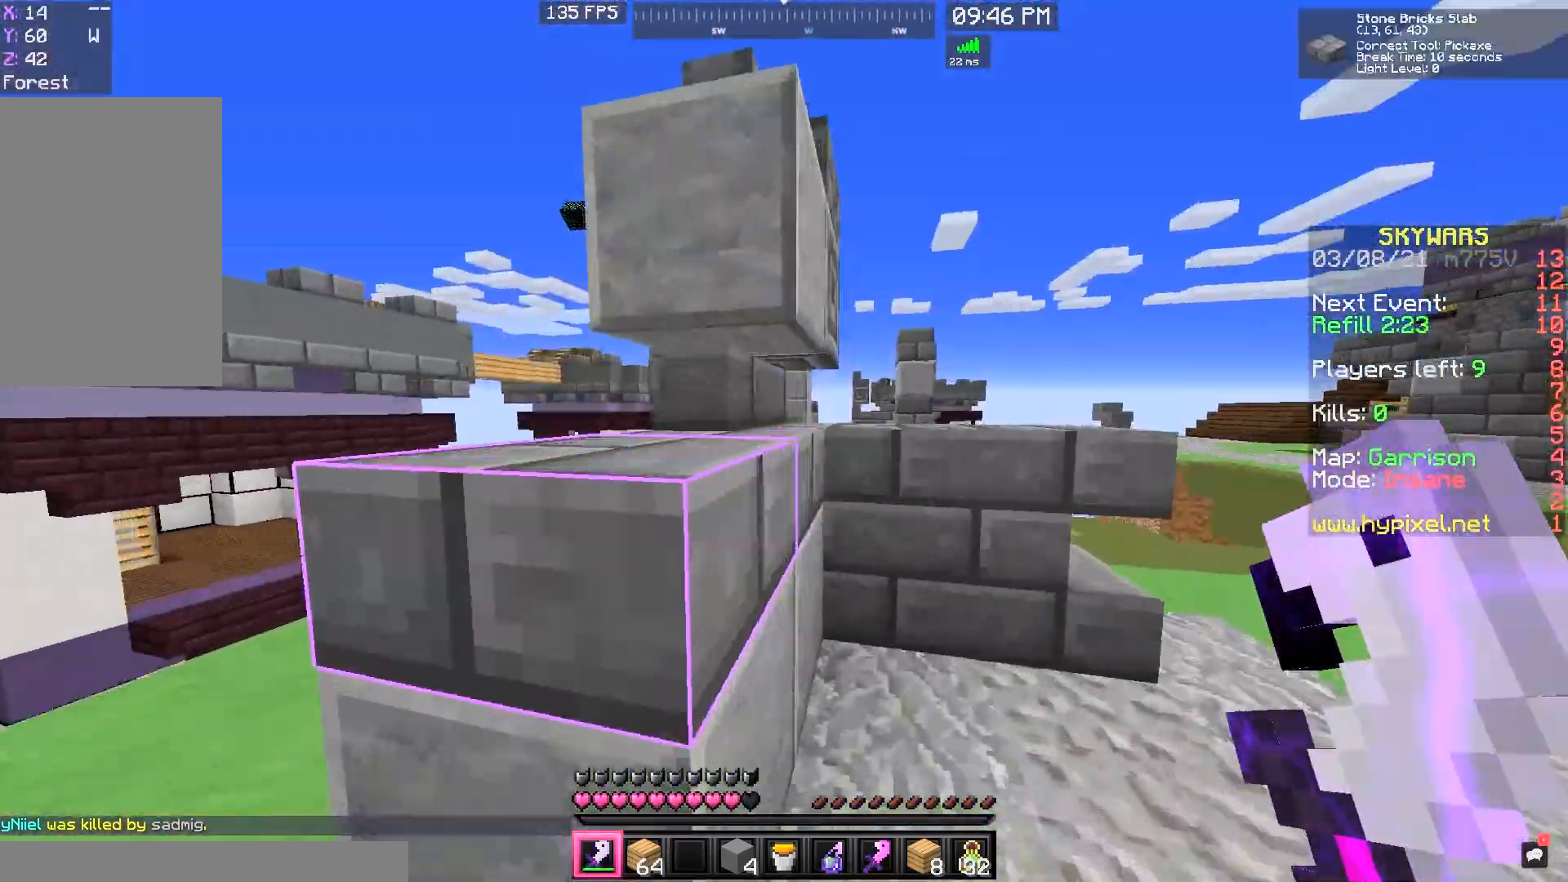
{"keys": ["d", "w"], "mouse": [], "events": []}
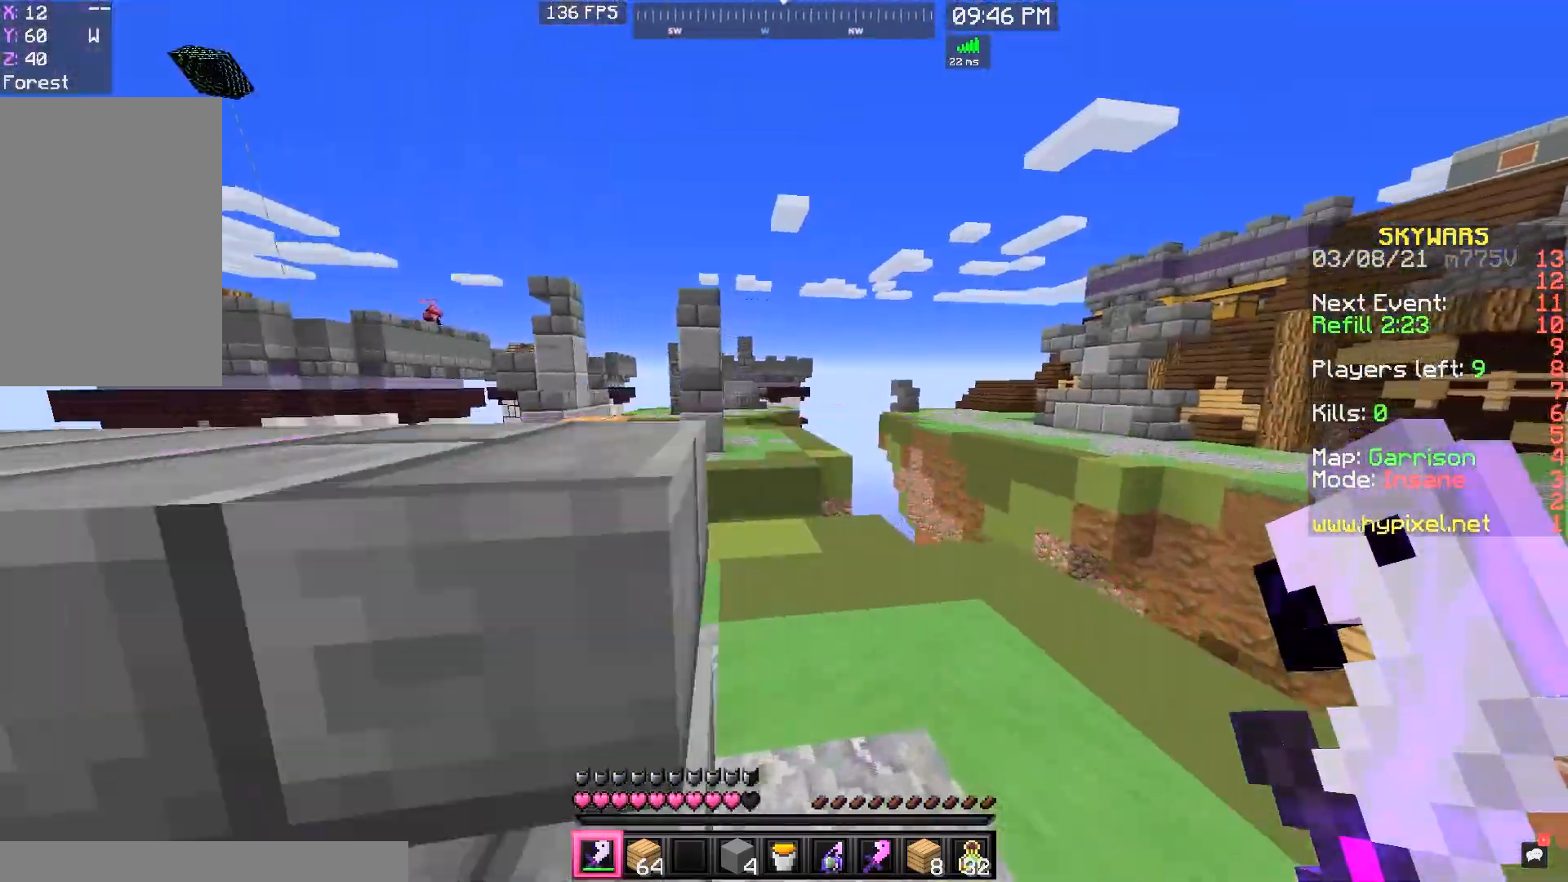
{"keys": ["w"], "mouse": [], "events": [[200, "d", "up"]]}
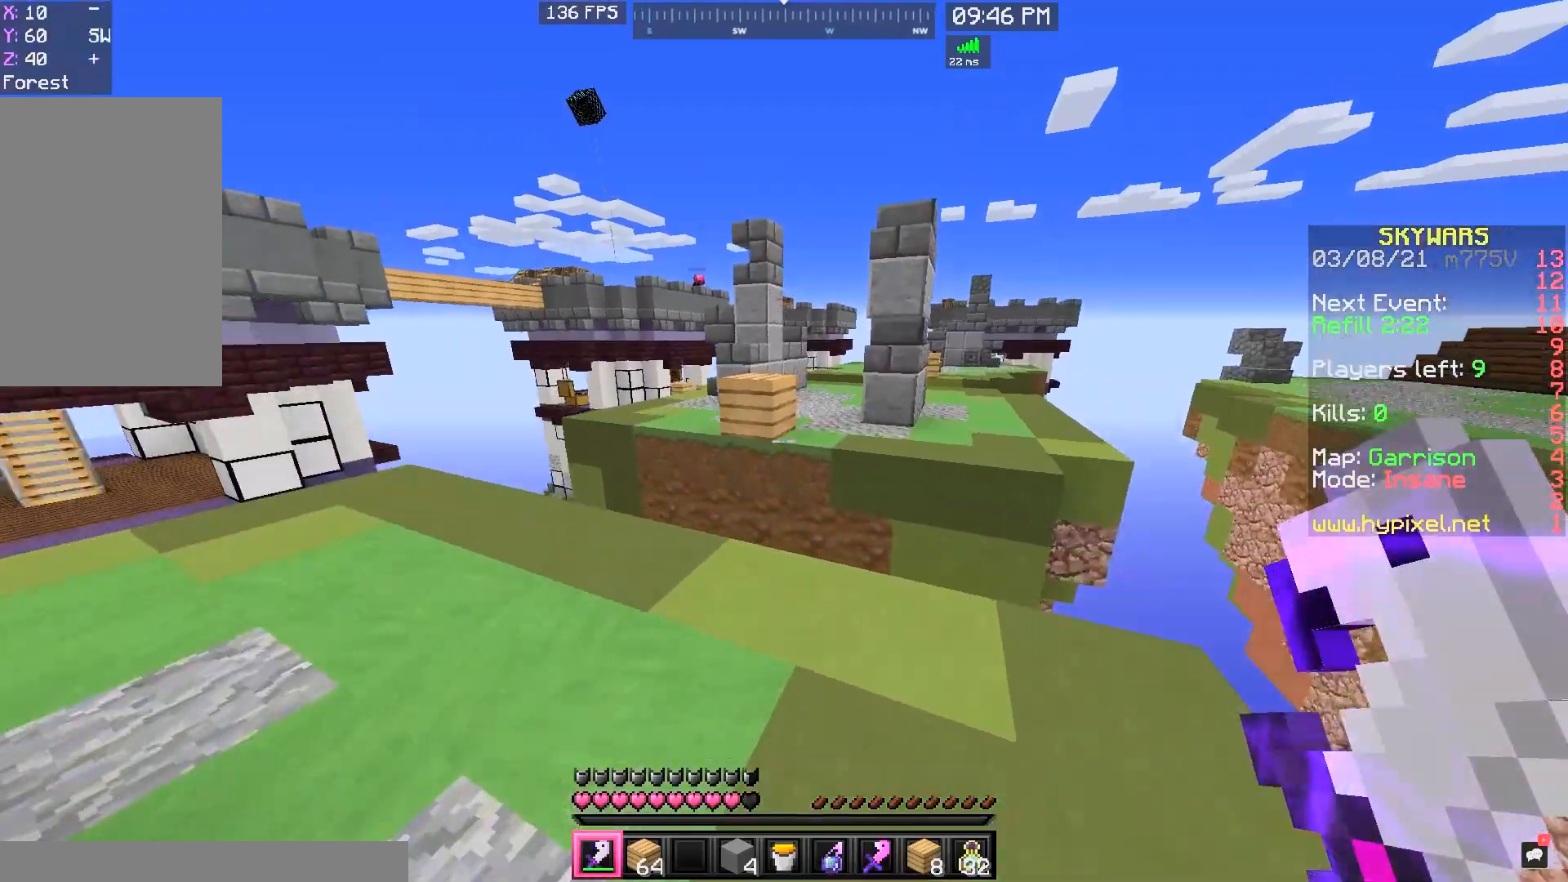
{"keys": ["a"], "mouse": [], "events": [[33, "a", "down"], [433, "w", "up"]]}
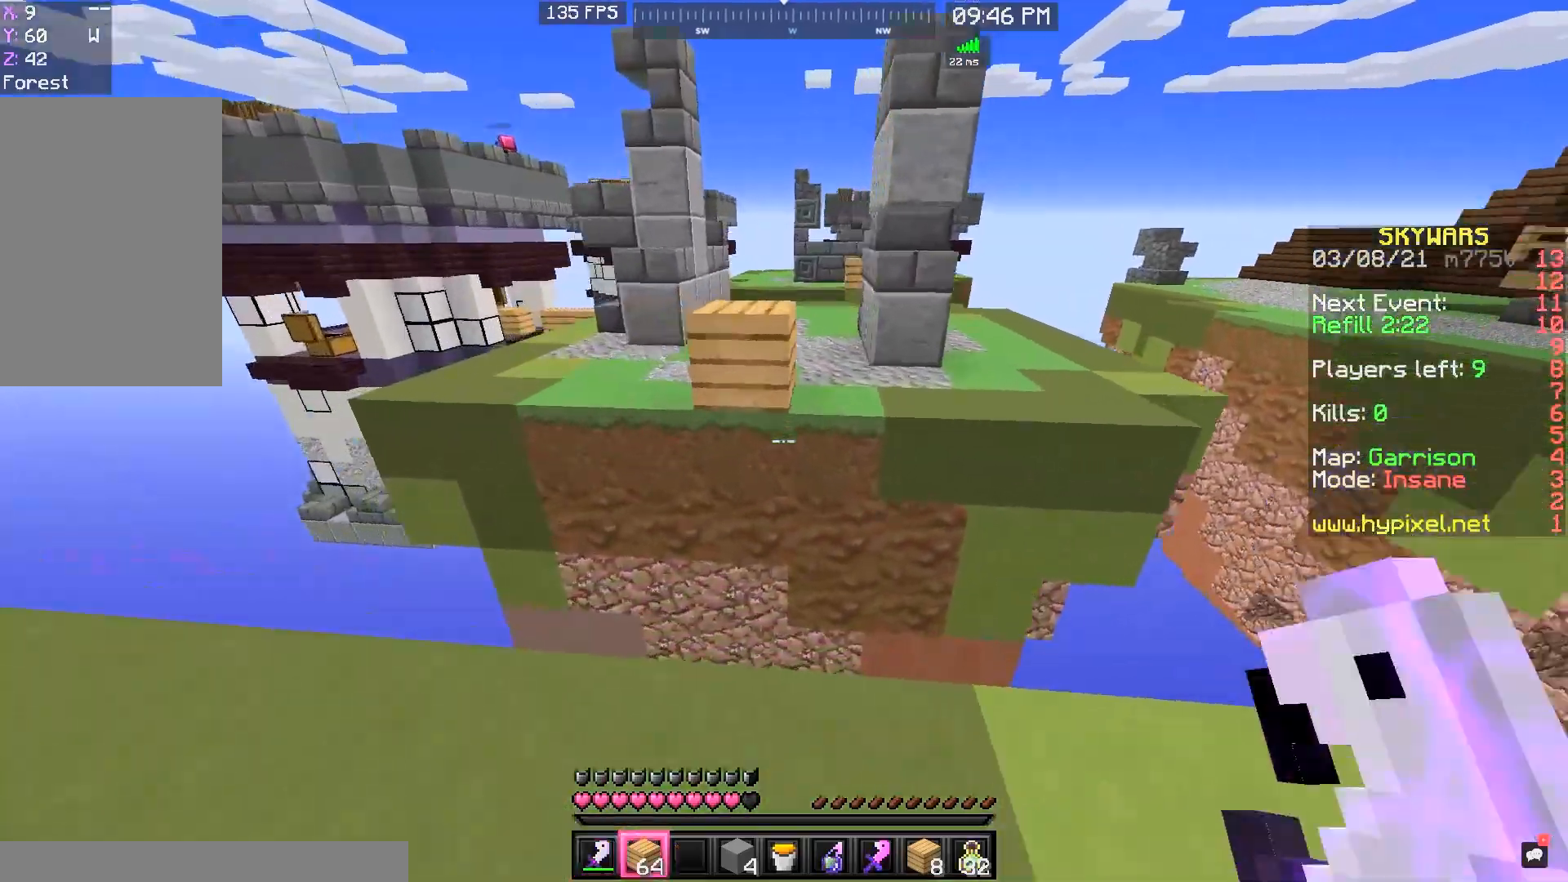
{"keys": ["s"], "mouse": ["right"], "events": [[100, "w", "down"], [333, "mouse_right", "down"], [367, "a", "up"], [400, "w", "up"], [433, "s", "down"]]}
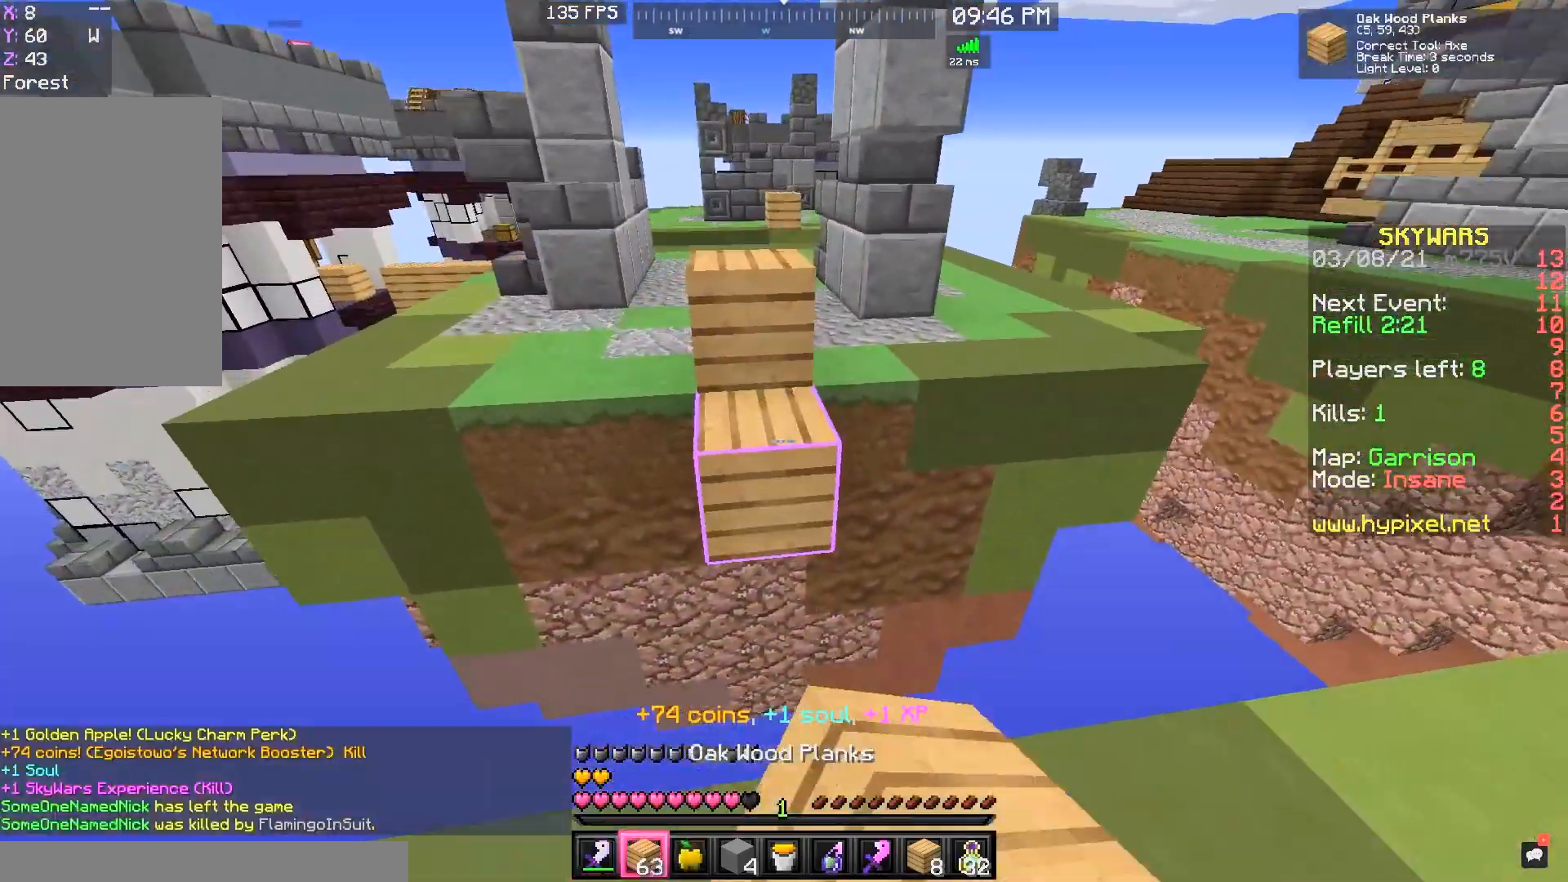
{"keys": [], "mouse": ["right"], "events": [[300, "s", "up"]]}
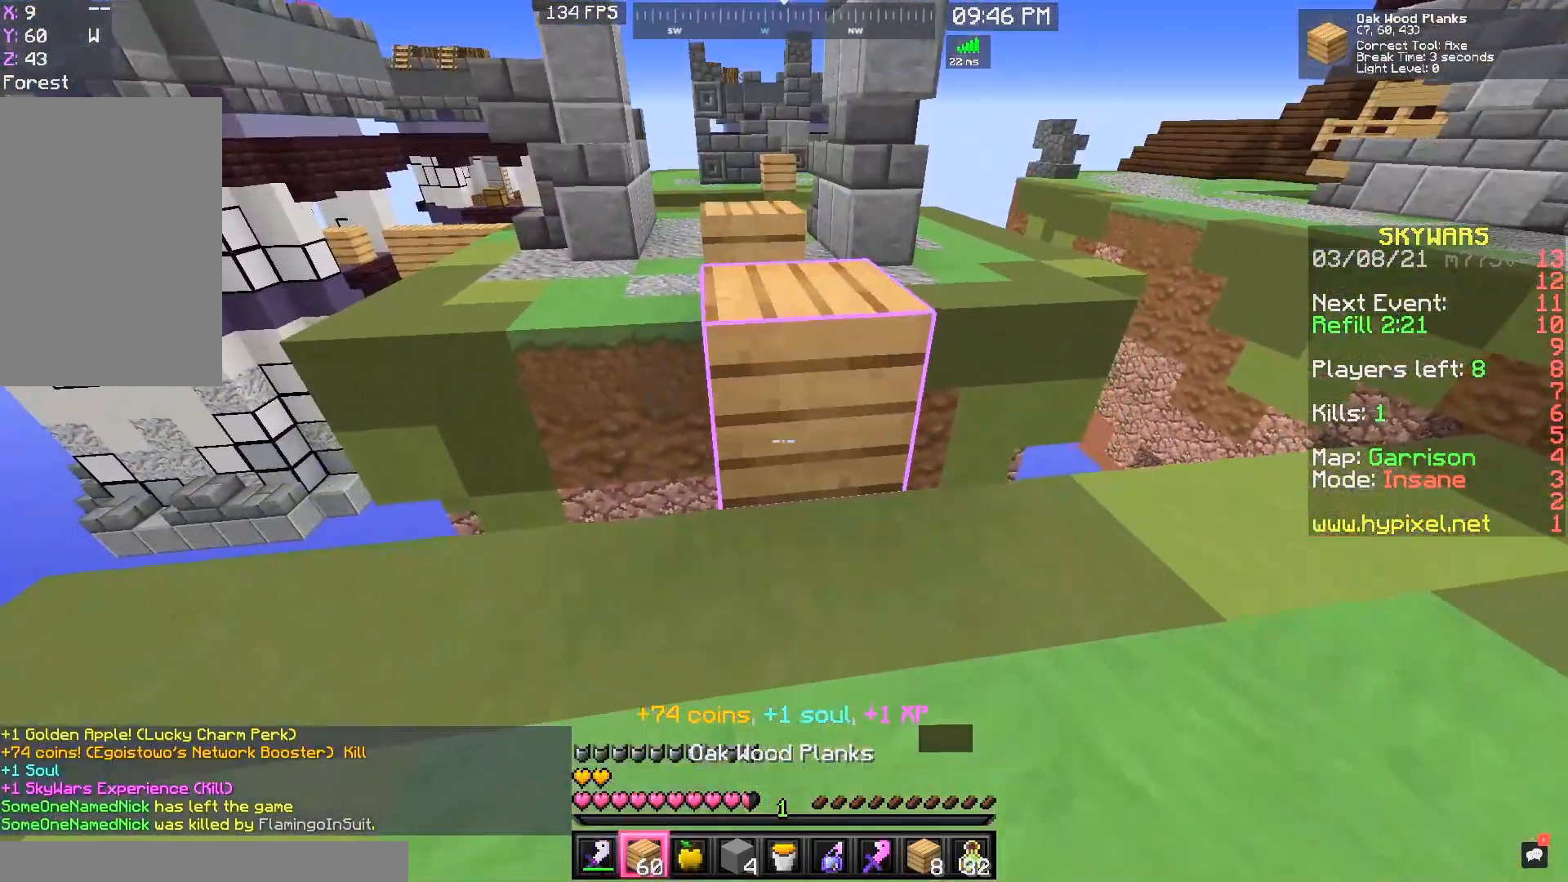
{"keys": ["w"], "mouse": [], "events": [[33, "mouse_right", "up"], [100, "w", "down"], [200, "space", "down"], [400, "space", "up"]]}
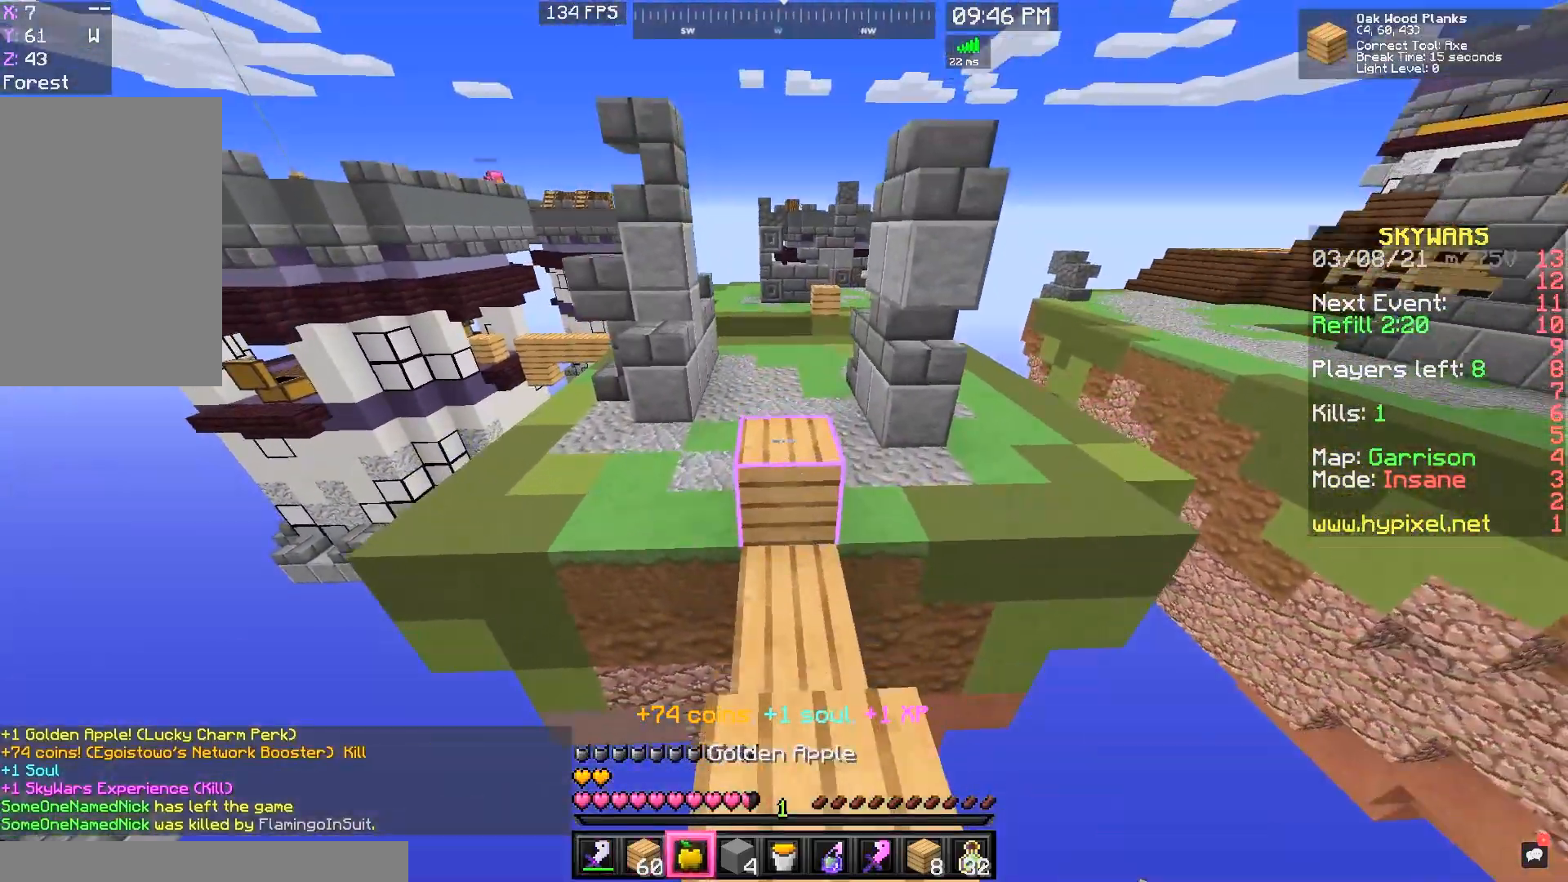
{"keys": ["space", "w"], "mouse": [], "events": [[100, "space", "down"]]}